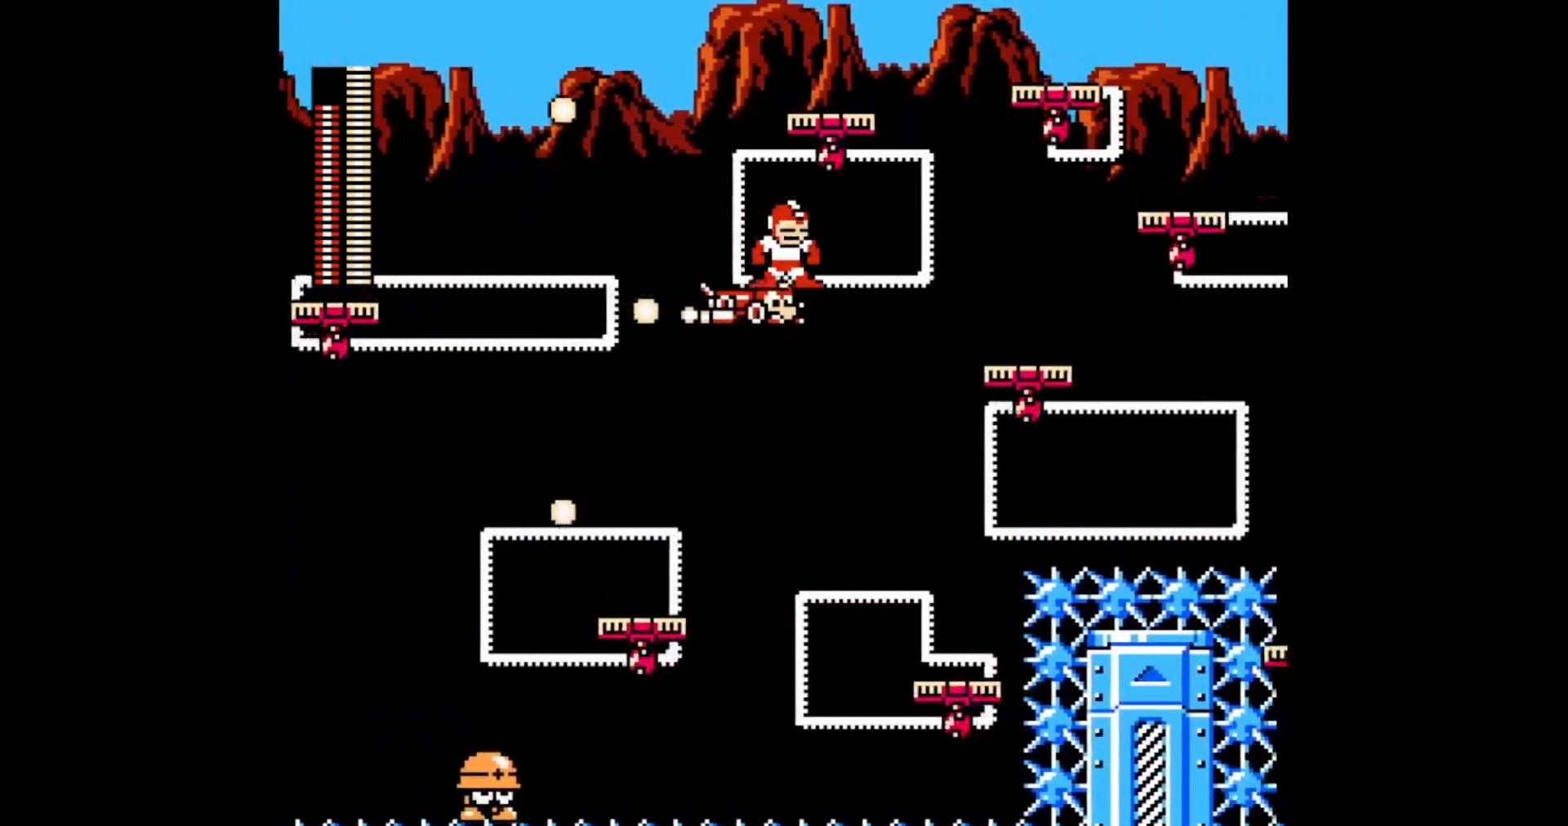
Gameplay with a controller; each line is a JSON object with the inputs held at the frame after it (dt_ms = milliseconds from this image to that frame). "events" lists button and stick changes between this image and that frame as [ms after this image, input, new state], when the widget could be followed in between. Not read: B L3 R3.
{"dt_ms": 500, "buttons": [], "events": [[17, "C", "up"]]}
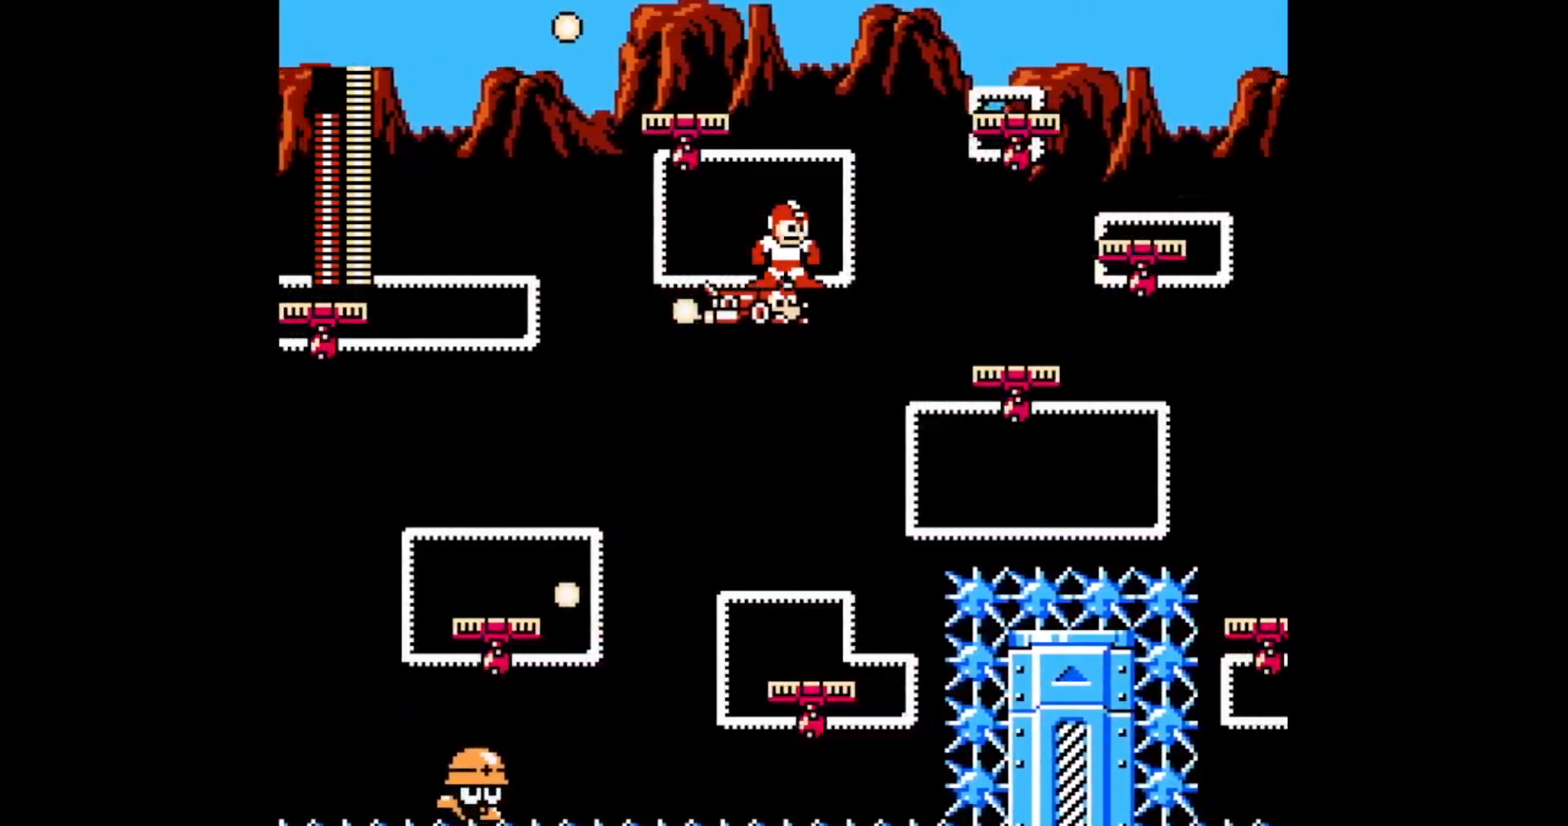
{"dt_ms": 500, "buttons": []}
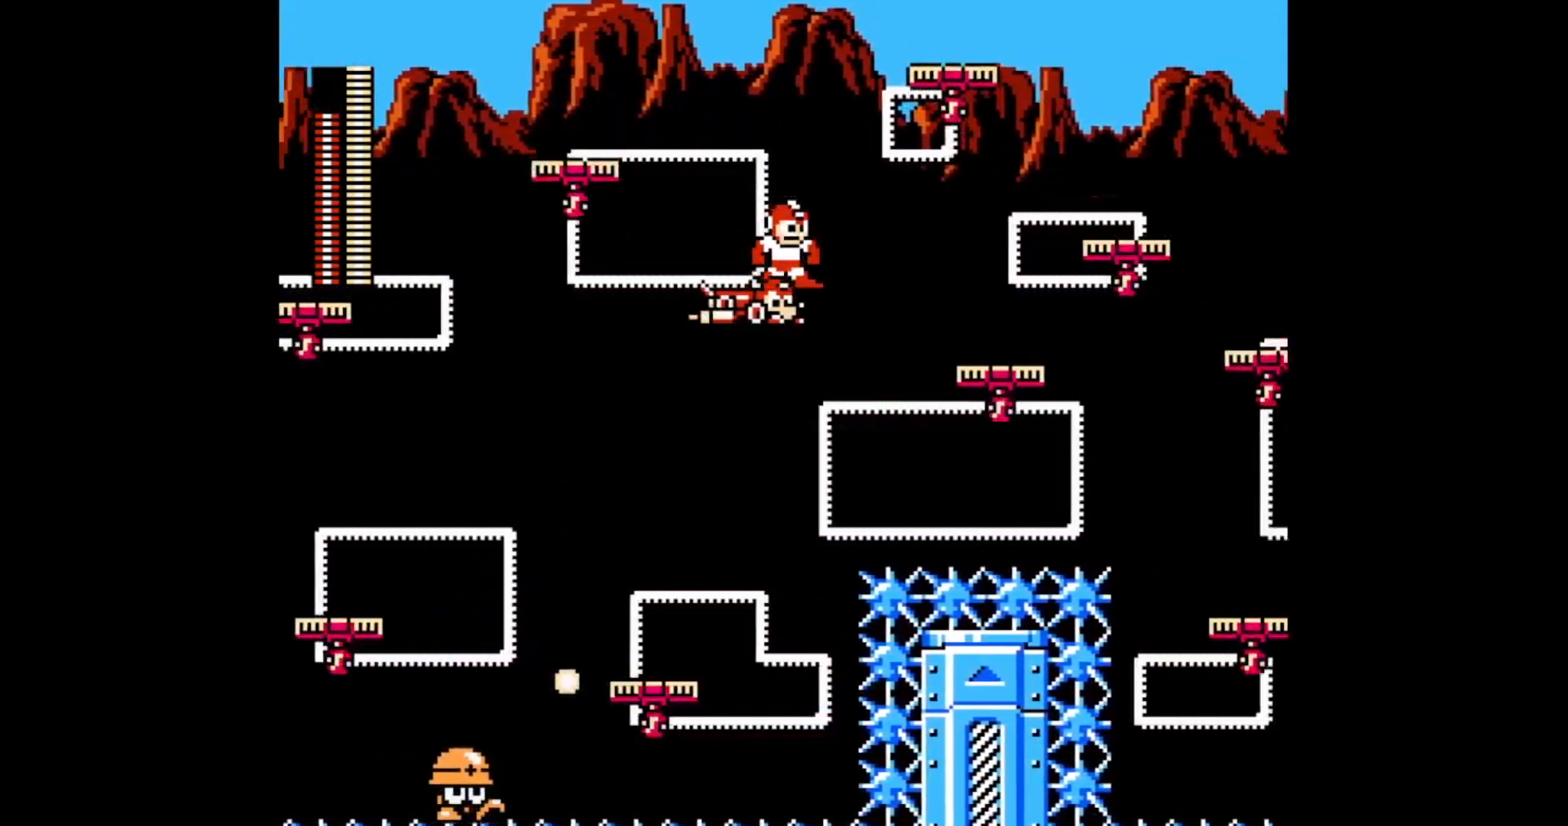
{"dt_ms": 500, "buttons": [], "events": []}
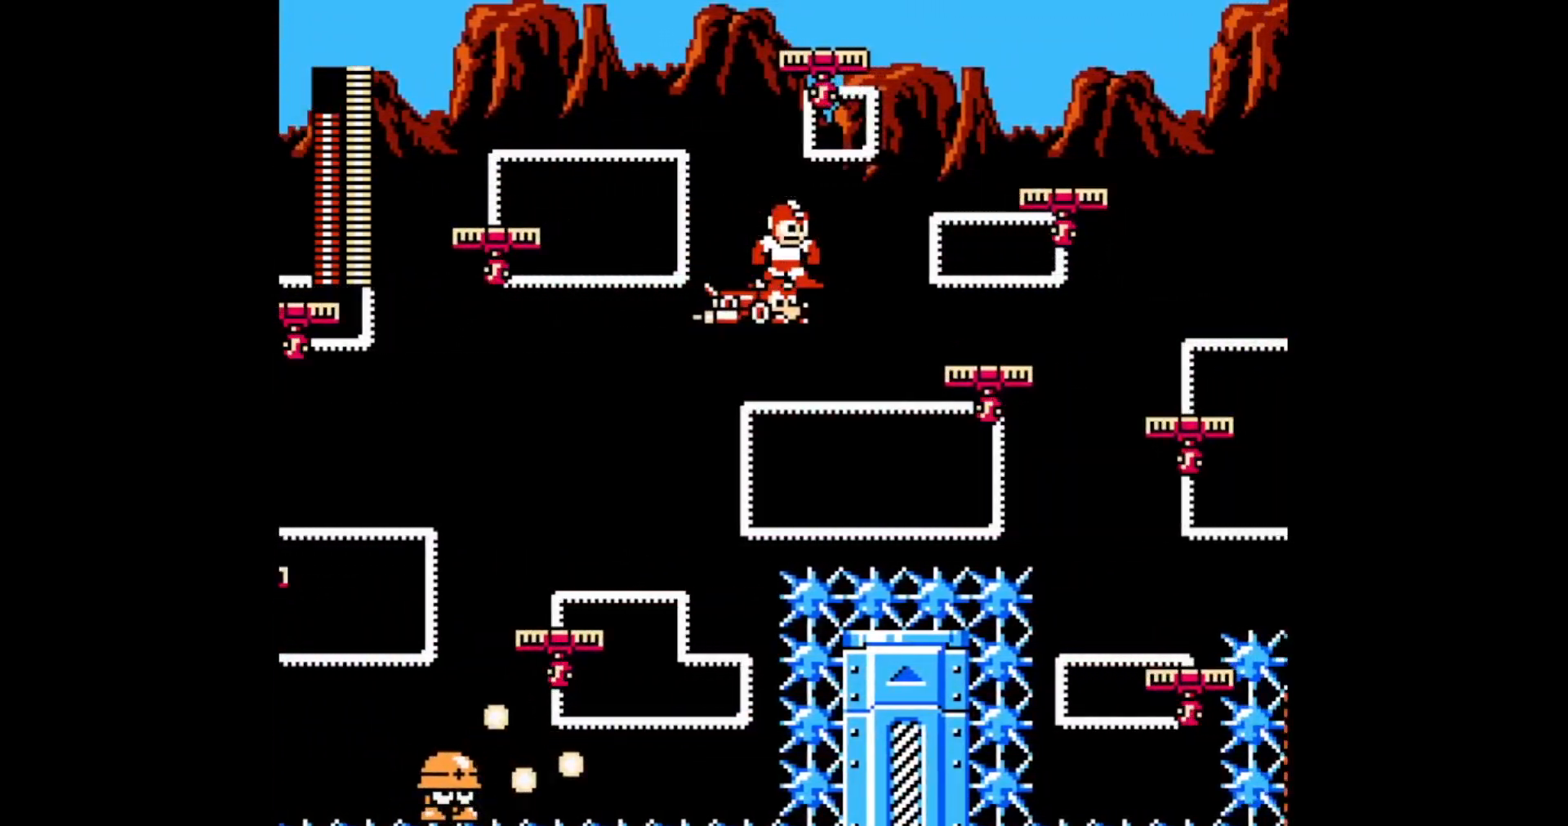
{"dt_ms": 500, "buttons": [], "events": []}
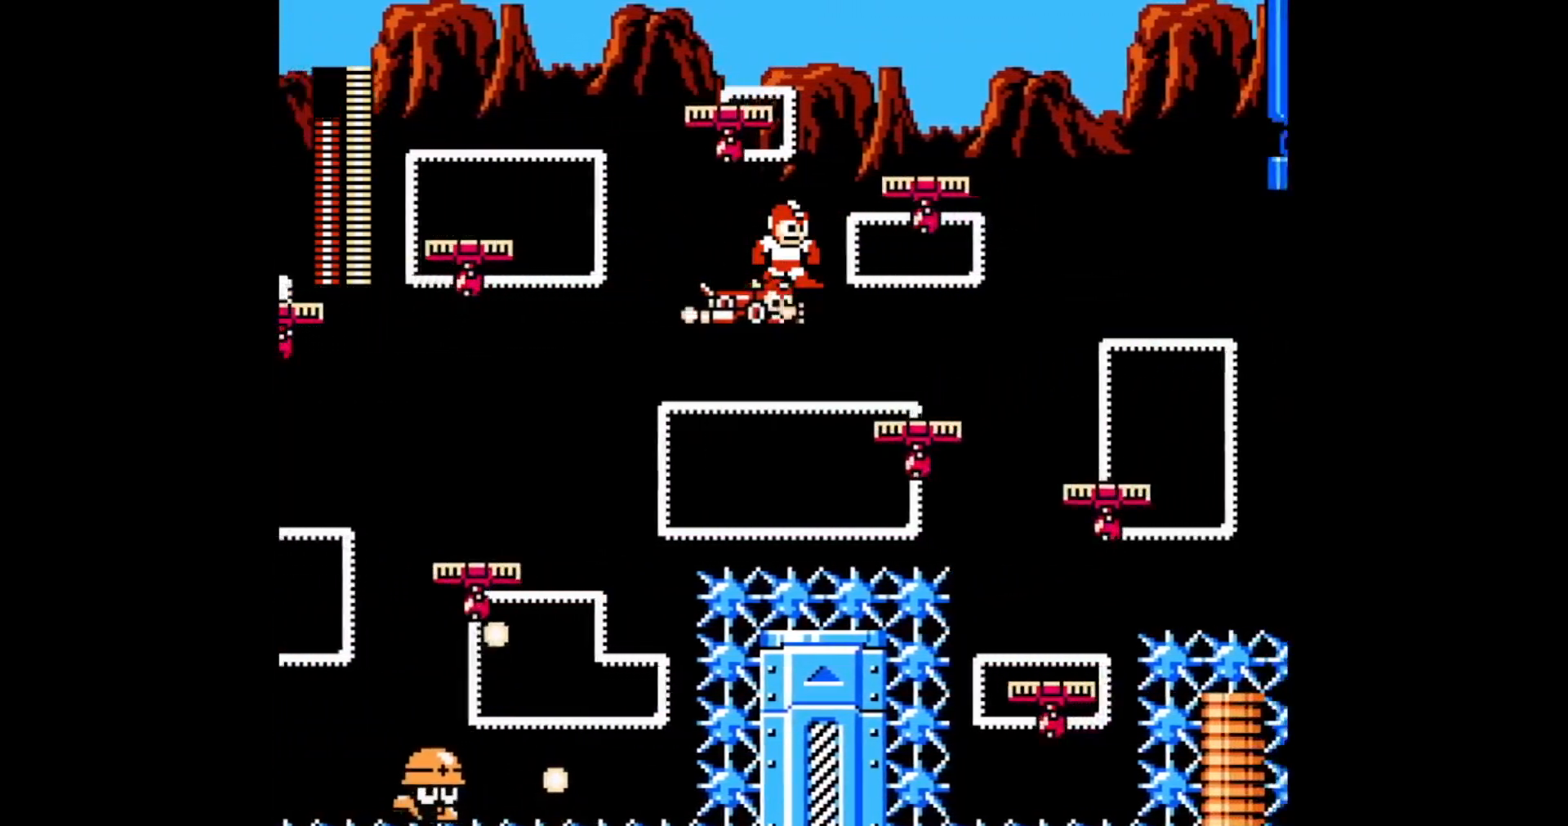
{"dt_ms": 500, "buttons": []}
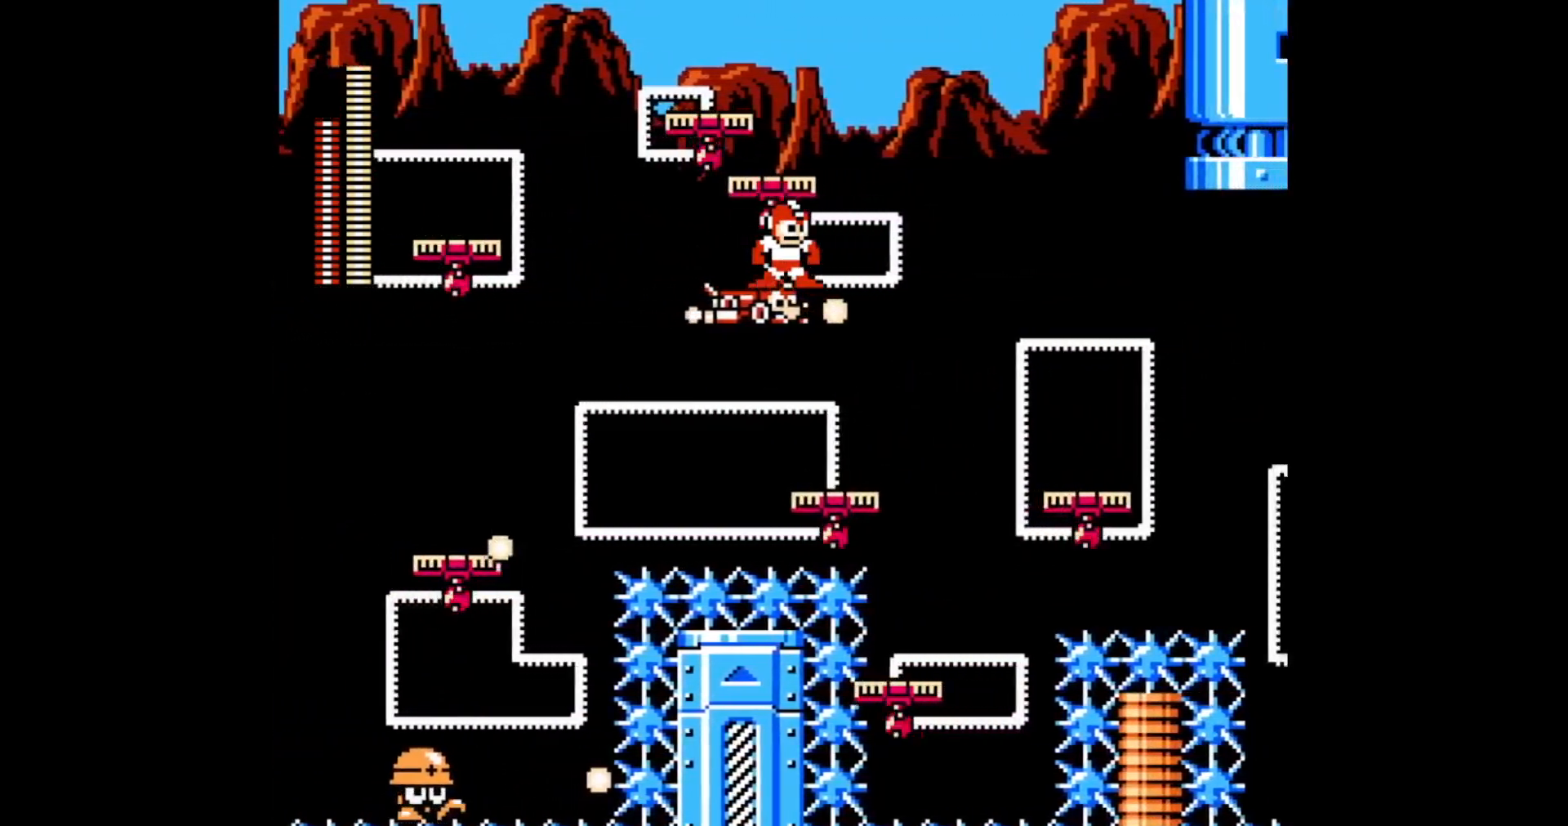
{"dt_ms": 500, "buttons": [], "events": []}
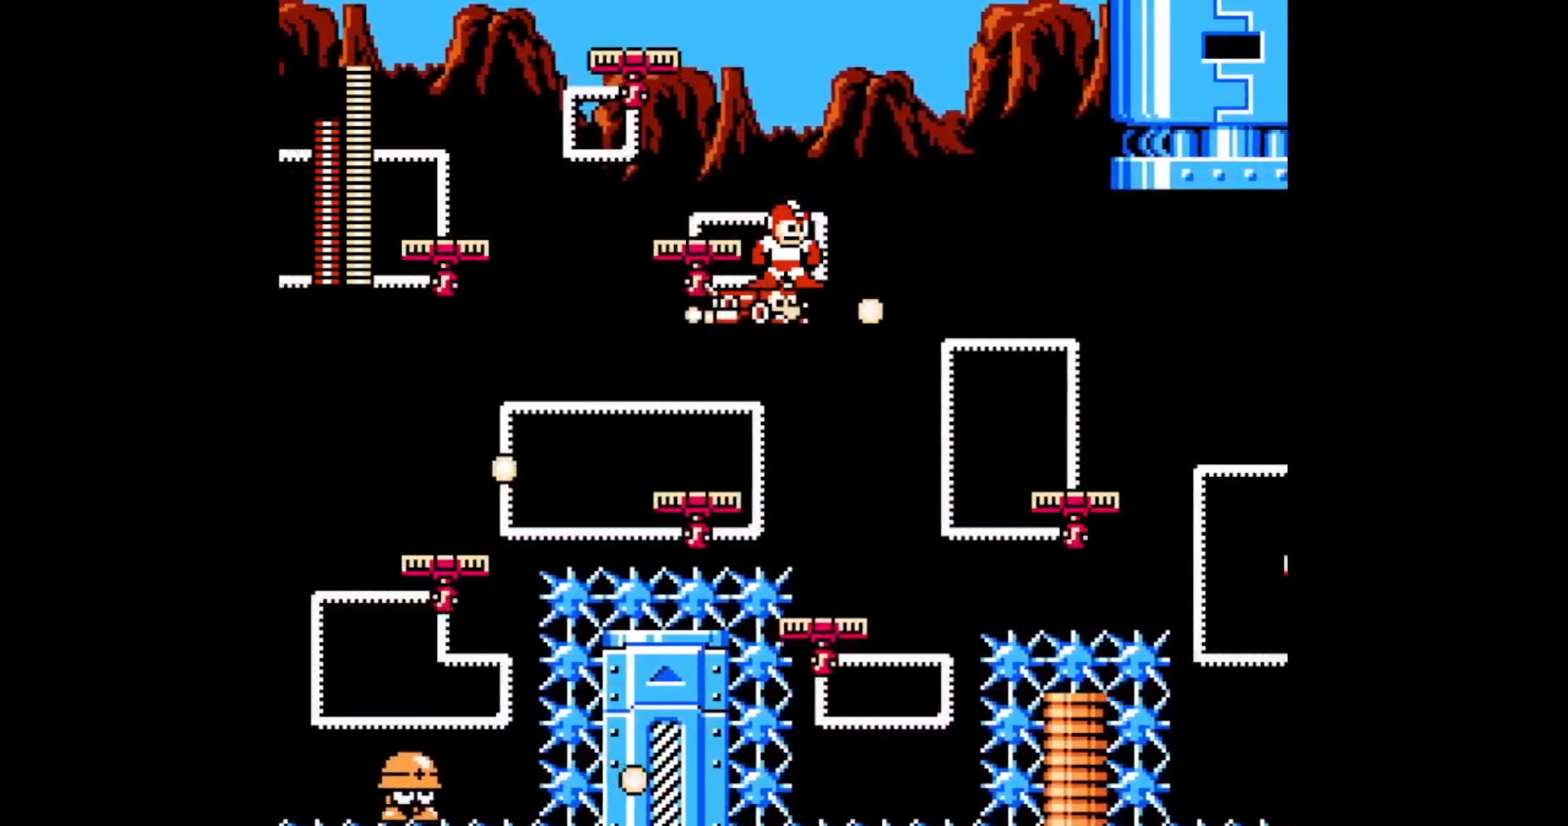
{"dt_ms": 500, "buttons": [], "events": [[250, "A", "down"], [300, "A", "up"]]}
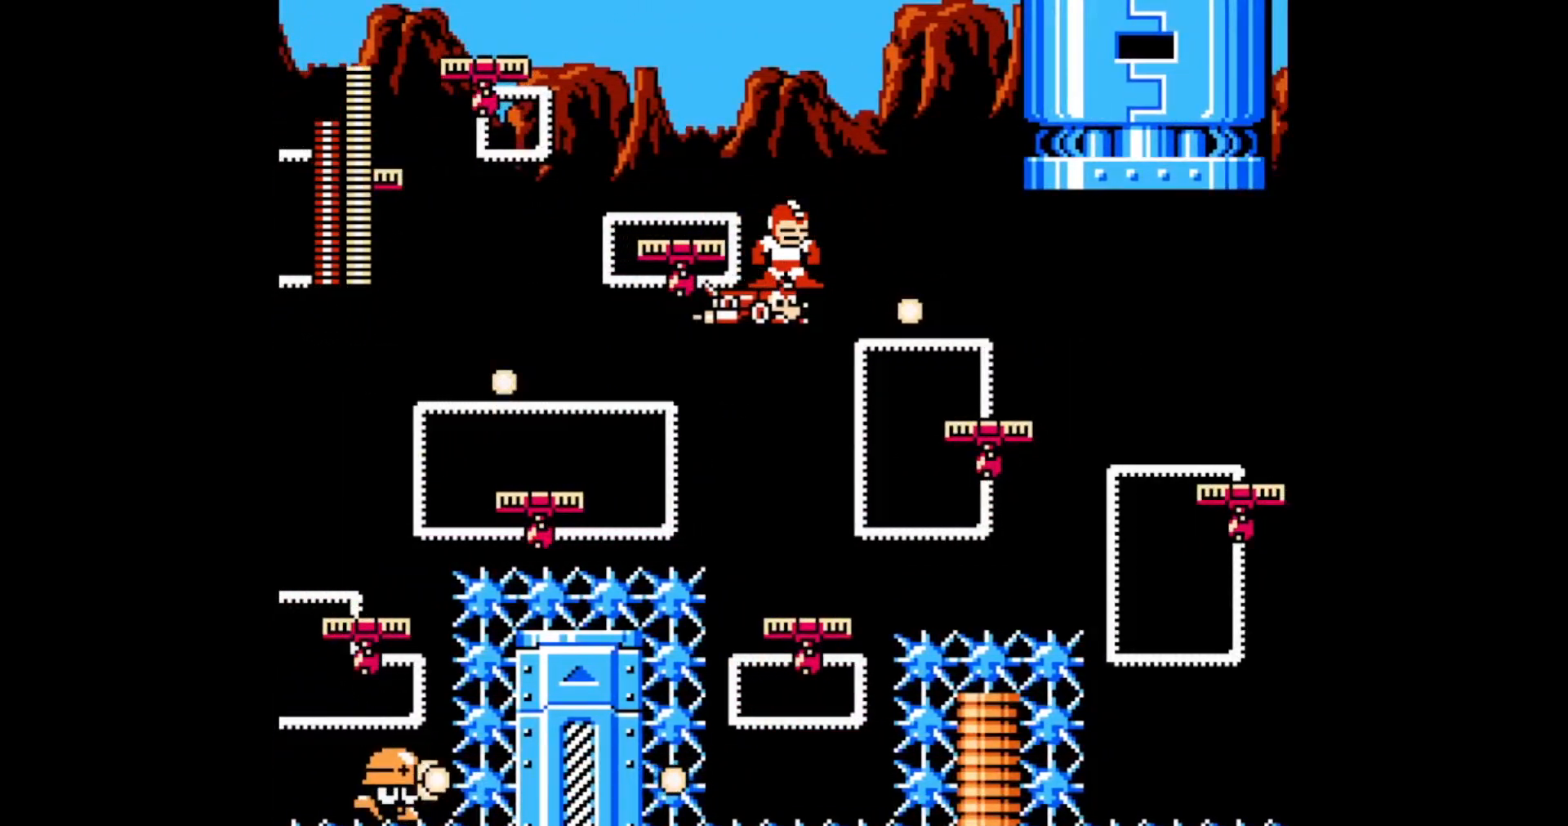
{"dt_ms": 500, "buttons": [], "events": [[100, "A", "down"], [150, "A", "up"]]}
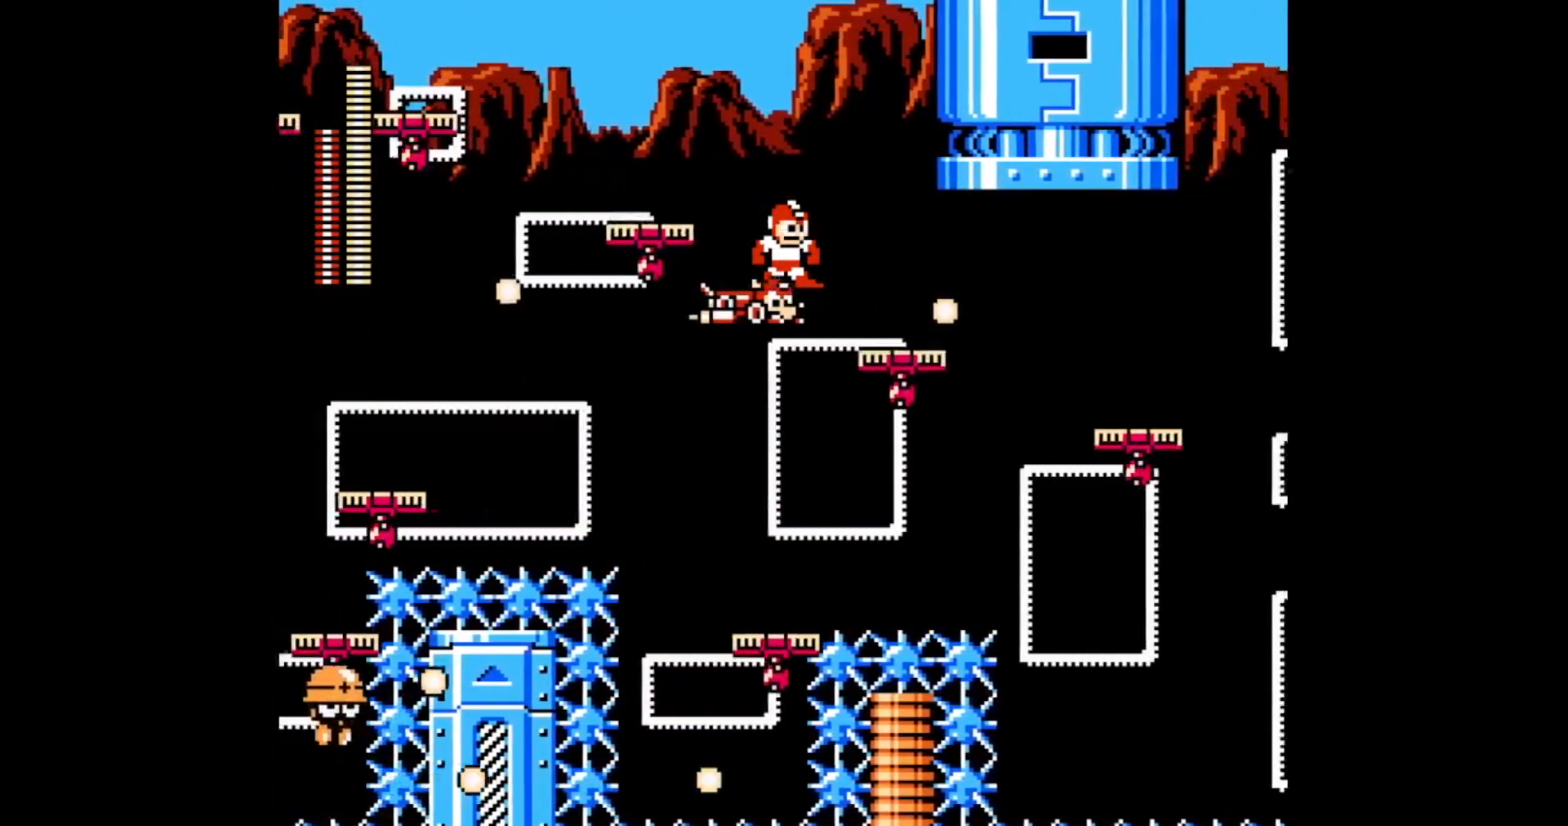
{"dt_ms": 500, "buttons": [], "events": [[367, "A", "down"], [417, "A", "up"]]}
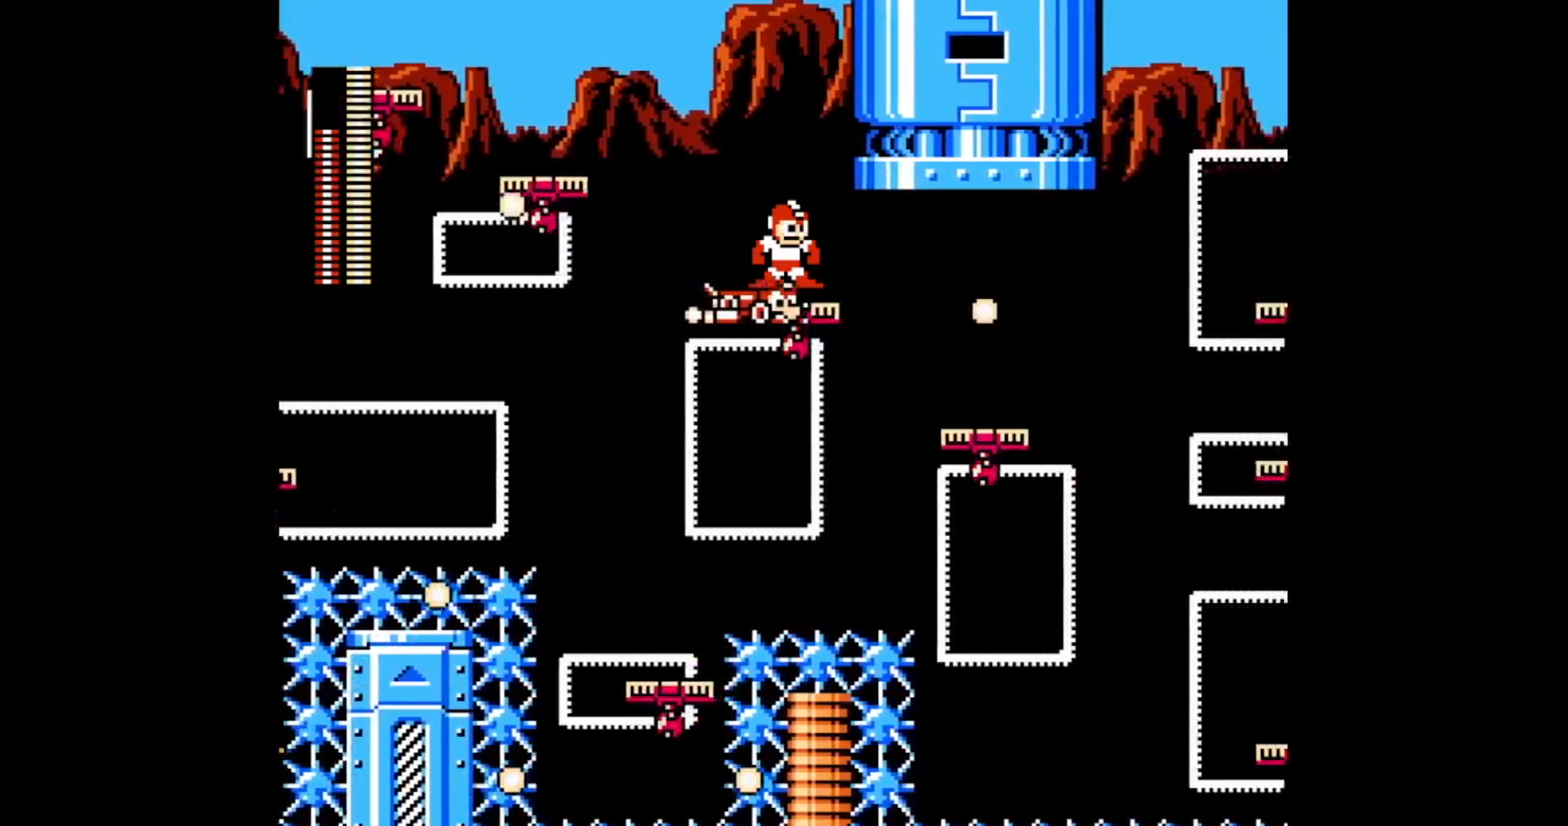
{"dt_ms": 500, "buttons": [], "events": []}
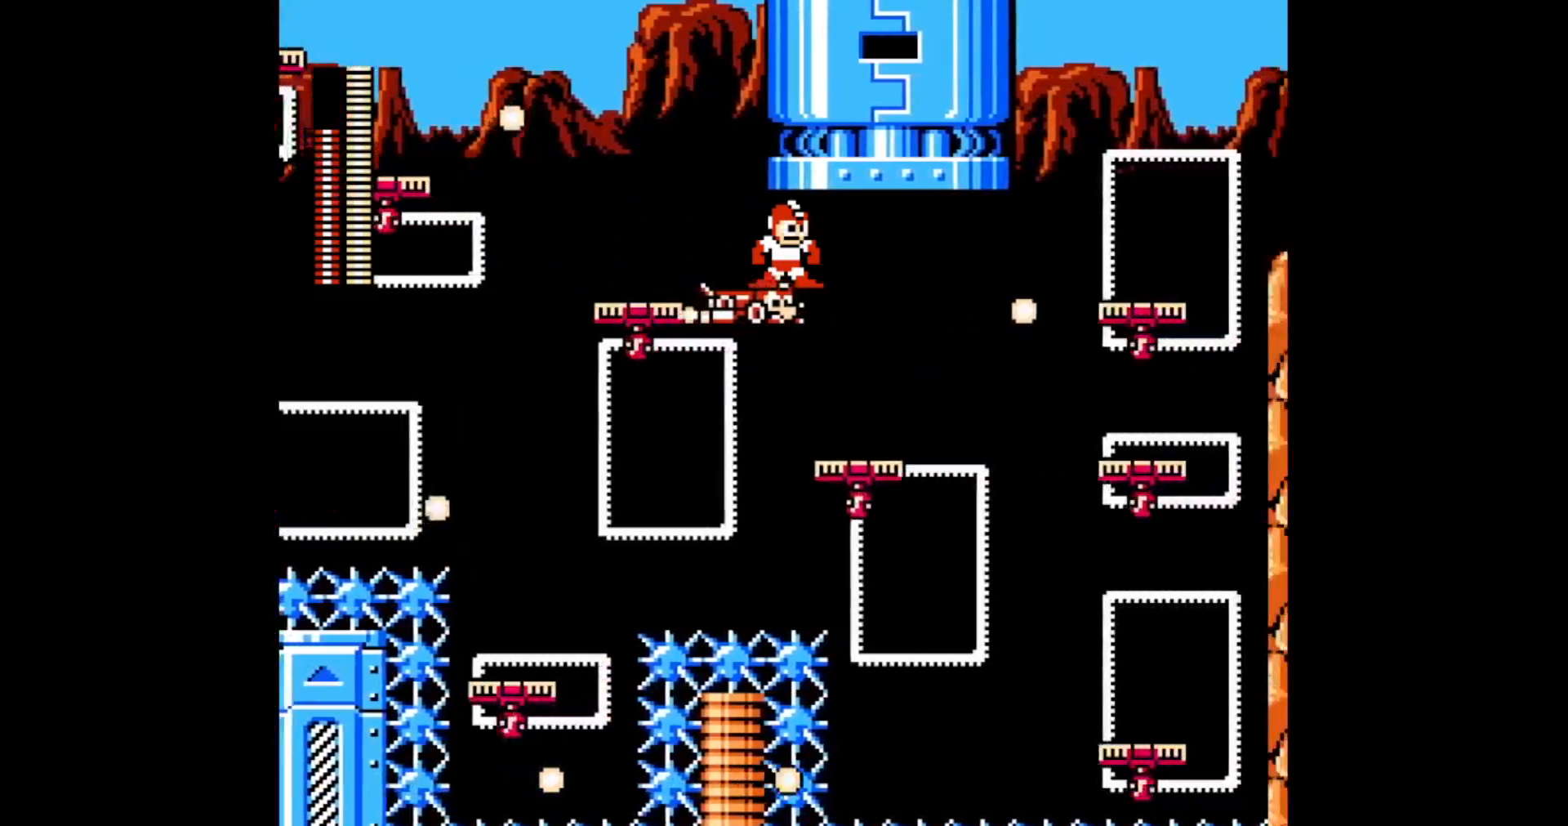
{"dt_ms": 500, "buttons": [], "events": []}
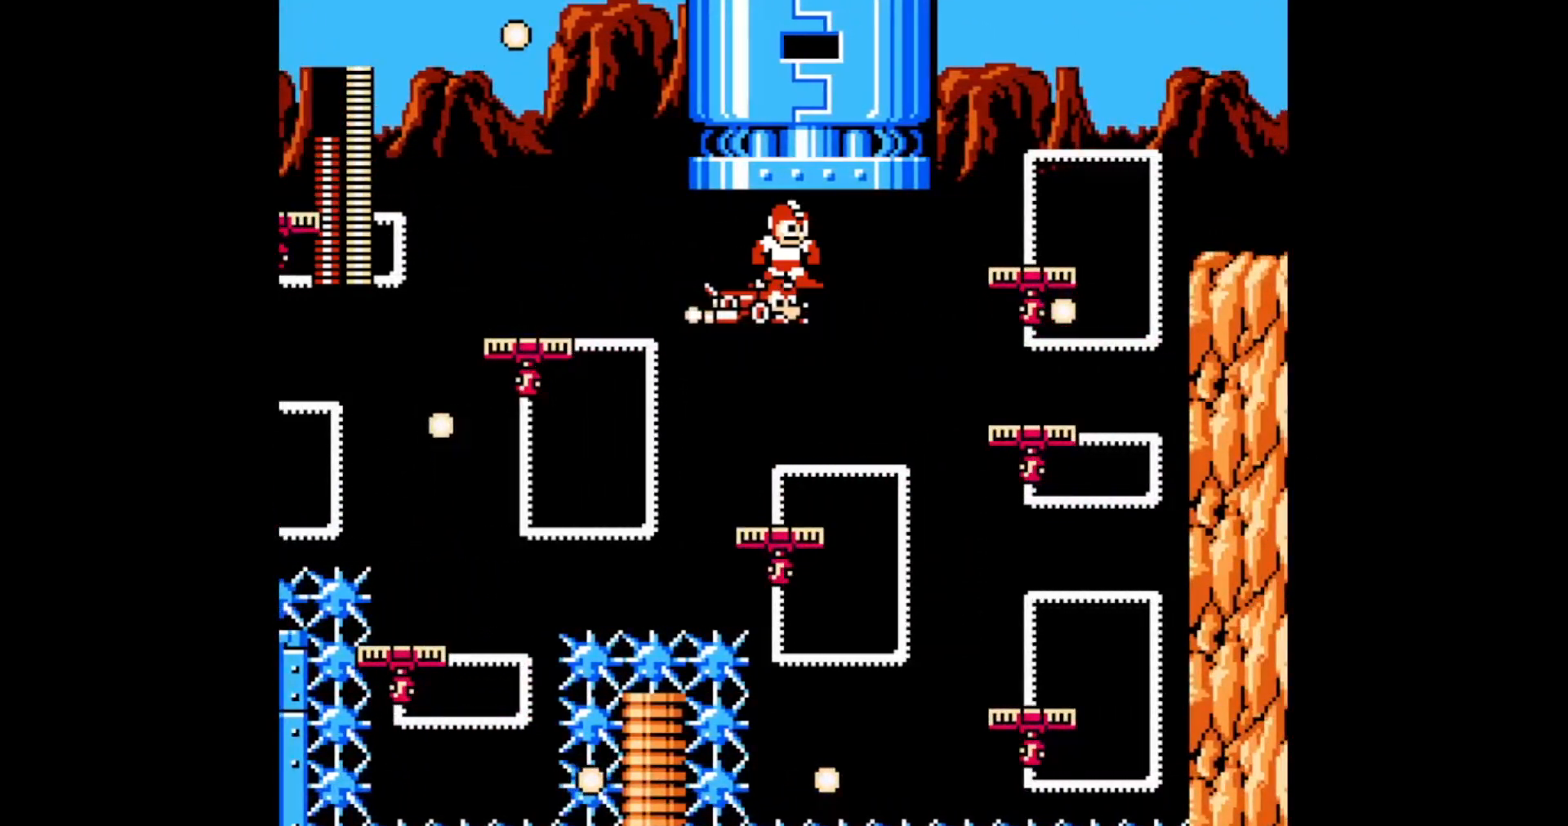
{"dt_ms": 500, "buttons": [], "events": []}
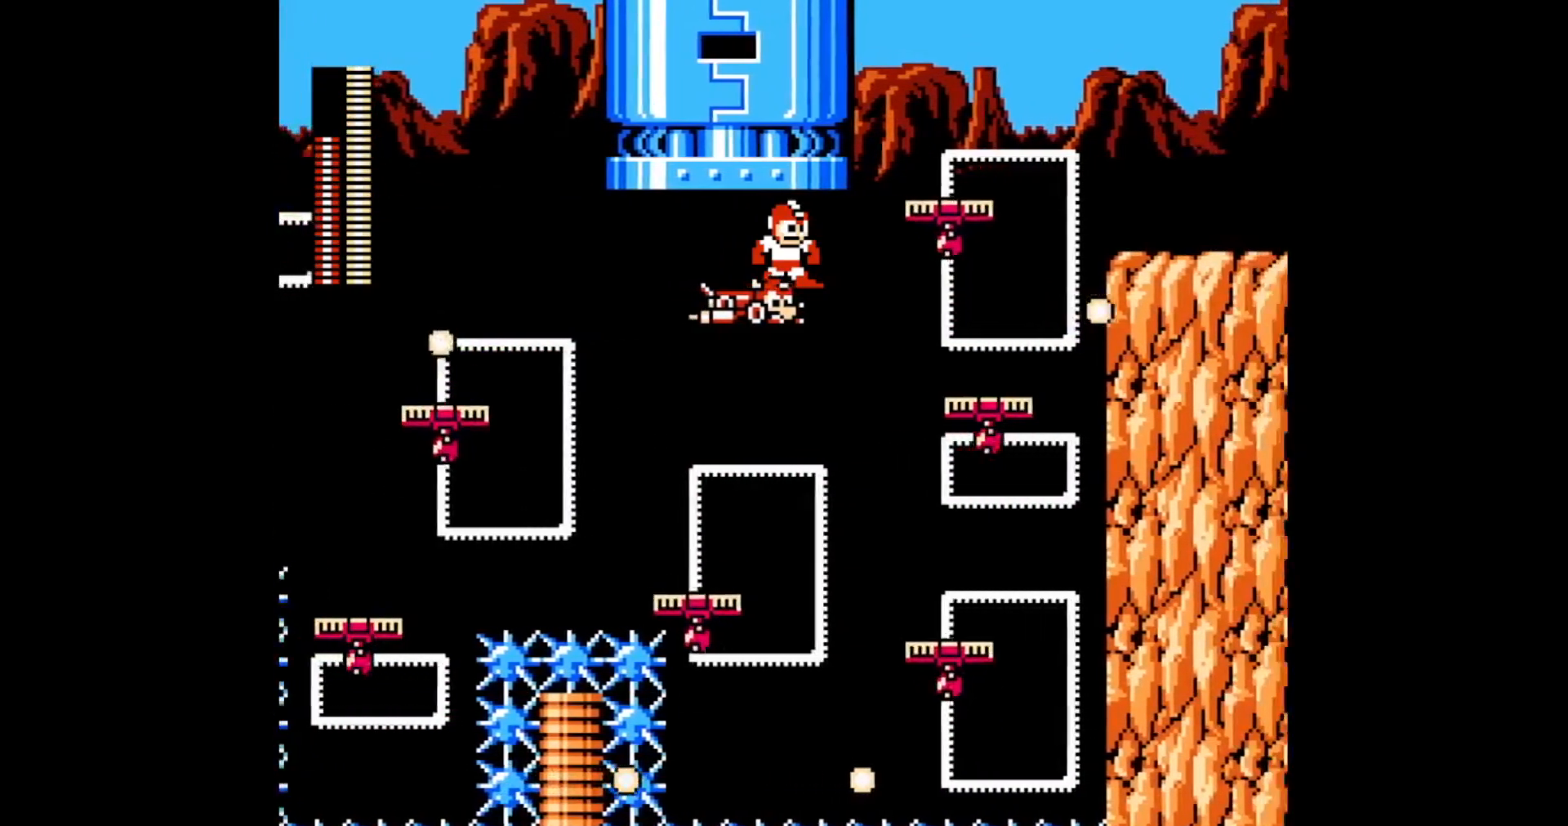
{"dt_ms": 500, "buttons": [], "events": [[217, "DPAD_LEFT", "down"], [283, "DPAD_LEFT", "up"]]}
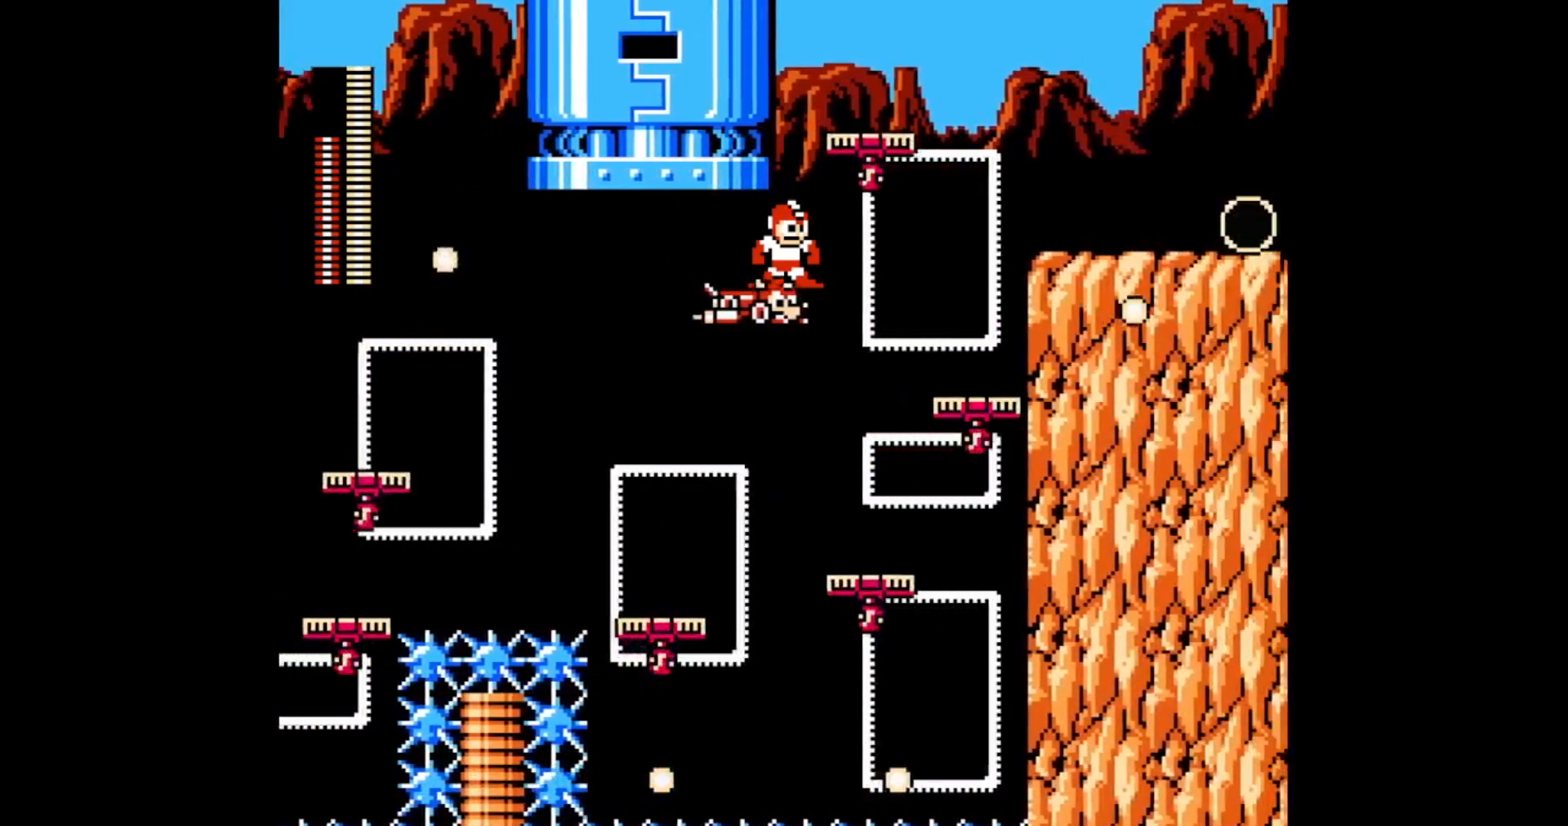
{"dt_ms": 500, "buttons": [], "events": []}
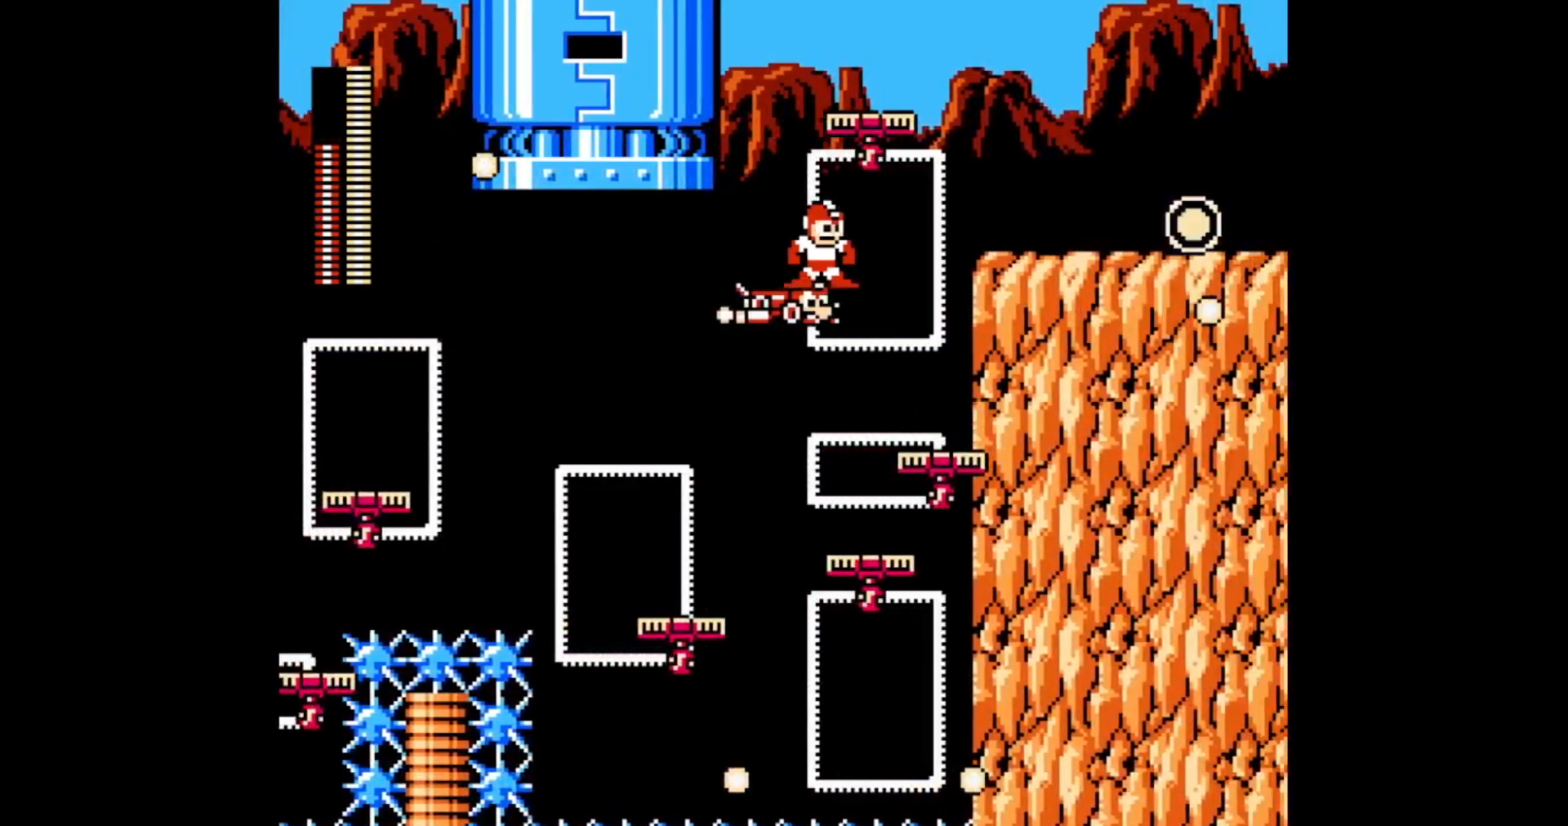
{"dt_ms": 500, "buttons": ["R1", "DPAD_RIGHT"], "events": [[200, "DPAD_RIGHT", "down"], [250, "R1", "down"]]}
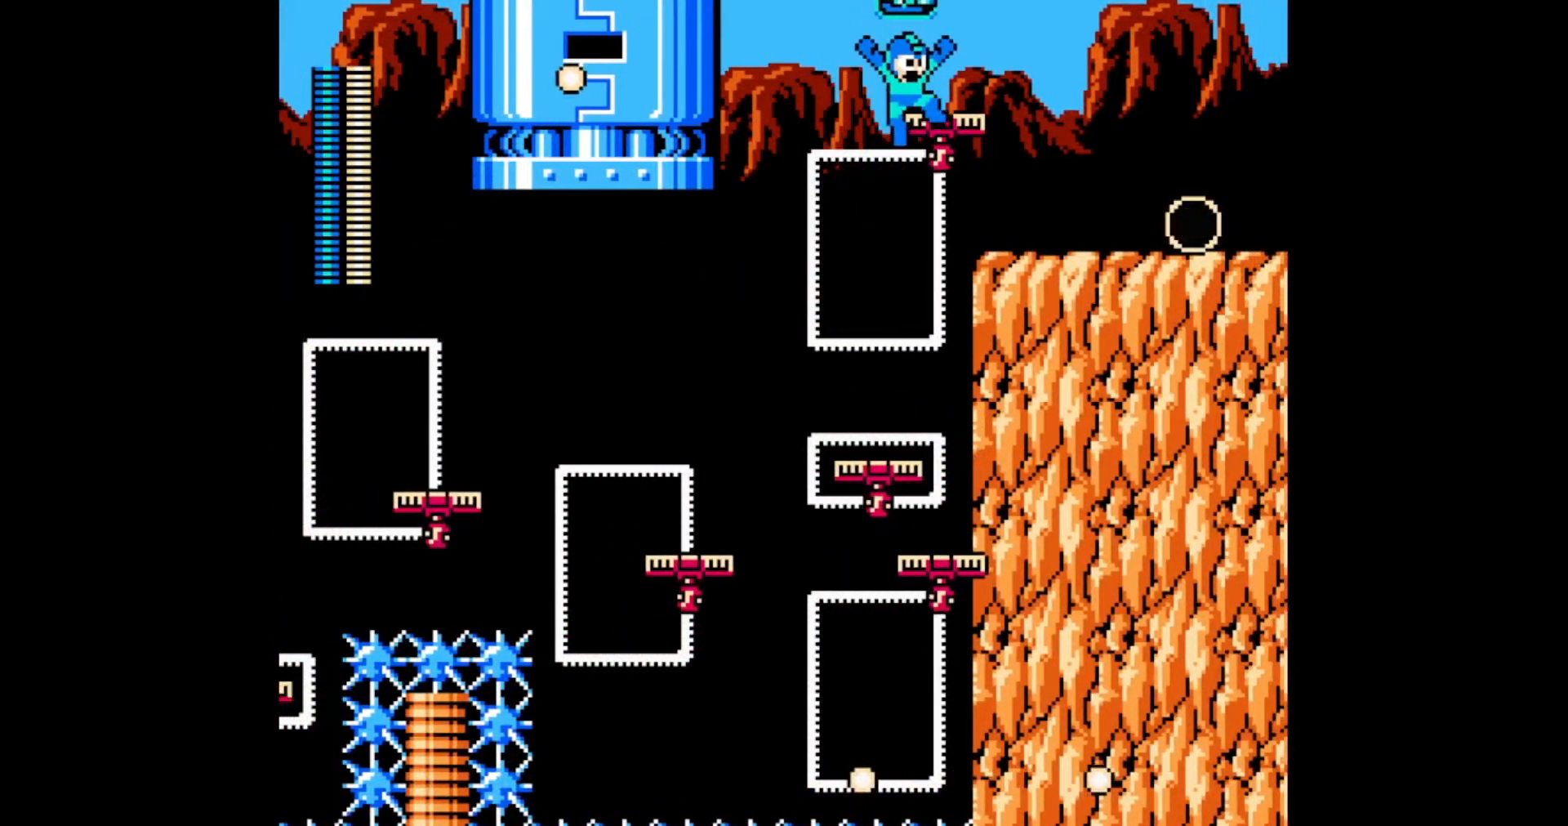
{"dt_ms": 500, "buttons": ["C", "DPAD_RIGHT"], "events": [[33, "R1", "up"], [500, "C", "down"]]}
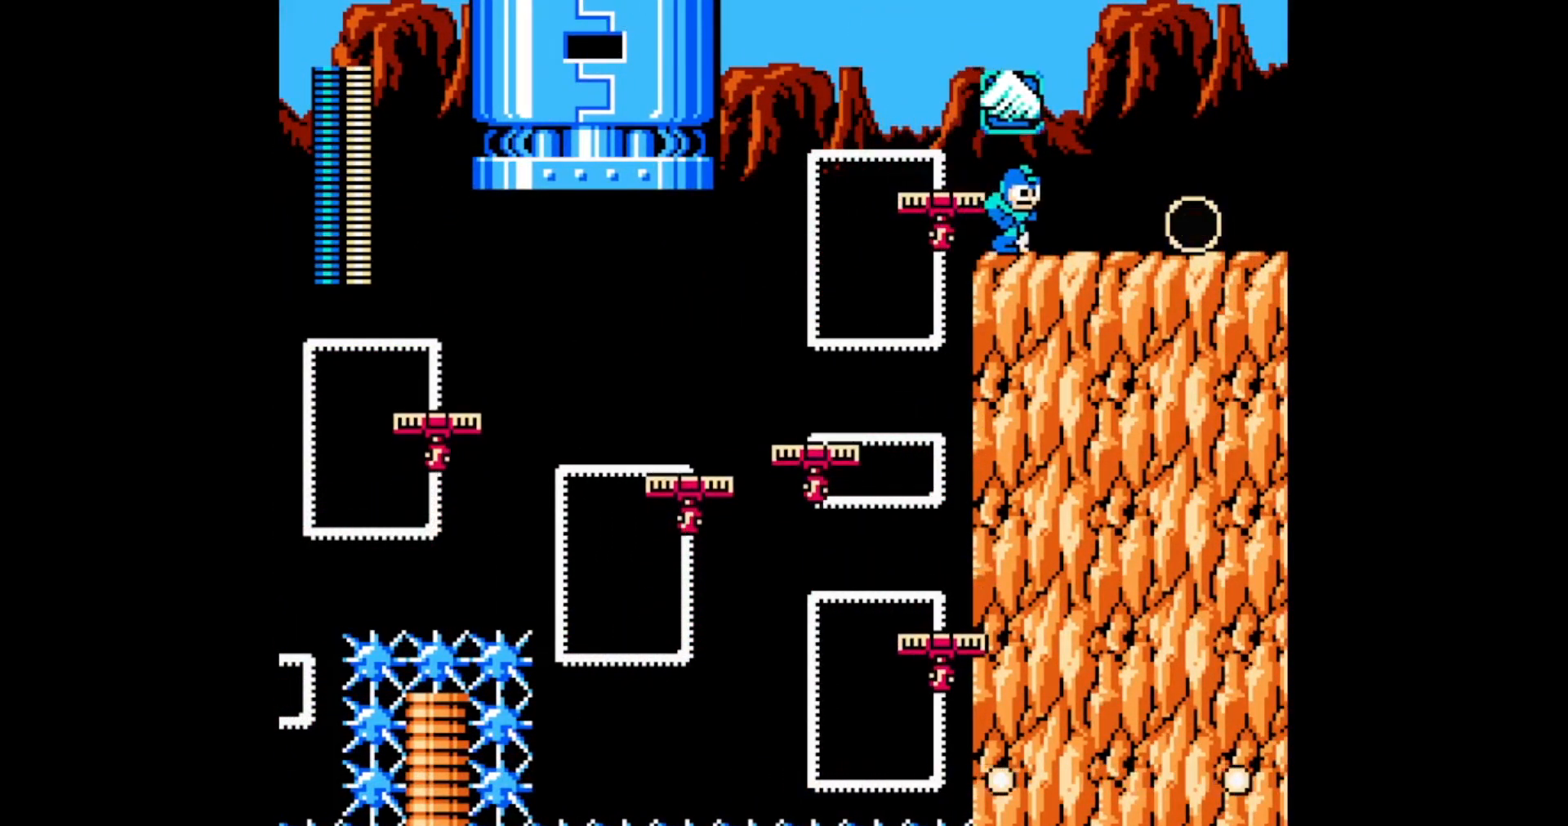
{"dt_ms": 500, "buttons": ["DPAD_RIGHT"], "events": [[117, "C", "up"]]}
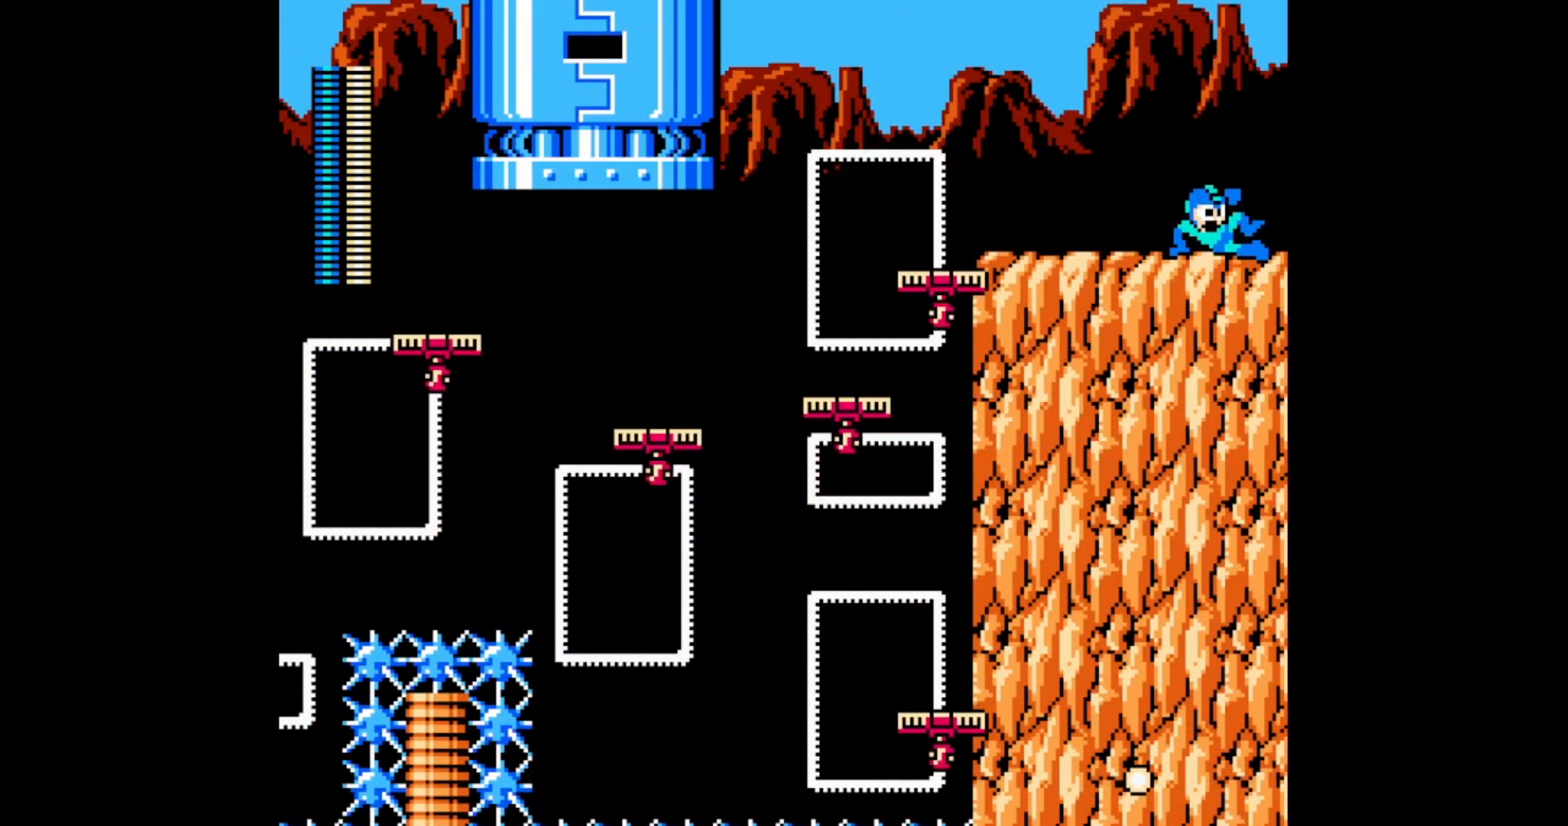
{"dt_ms": 500, "buttons": ["C", "DPAD_RIGHT"], "events": [[117, "C", "down"], [183, "C", "up"], [233, "C", "down"], [367, "C", "up"], [433, "C", "down"]]}
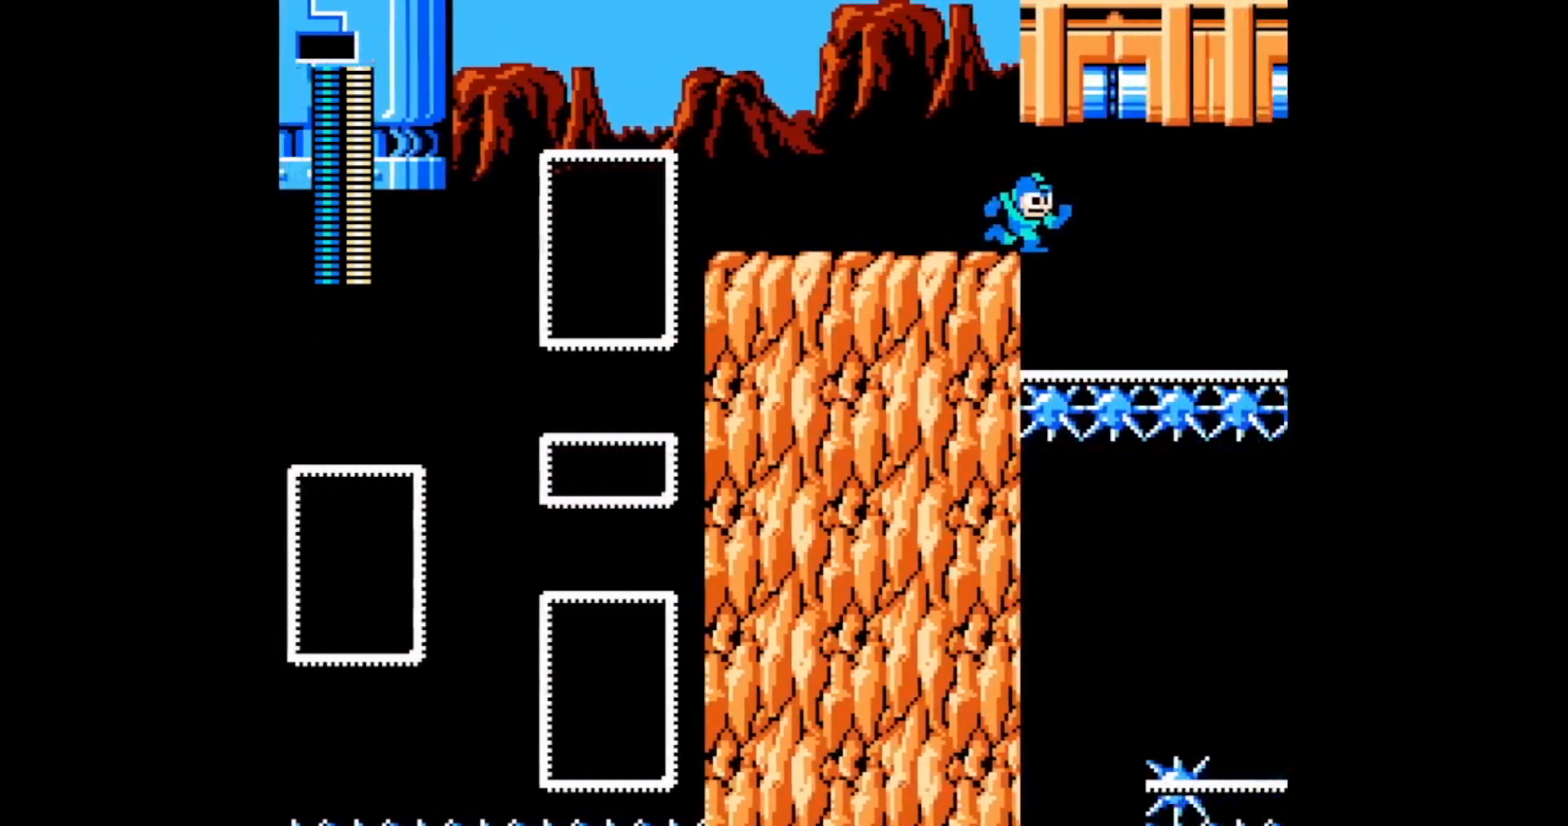
{"dt_ms": 500, "buttons": ["DPAD_RIGHT"], "events": [[50, "C", "up"], [283, "L1", "down"], [283, "R1", "down"], [417, "L1", "up"], [433, "R1", "up"]]}
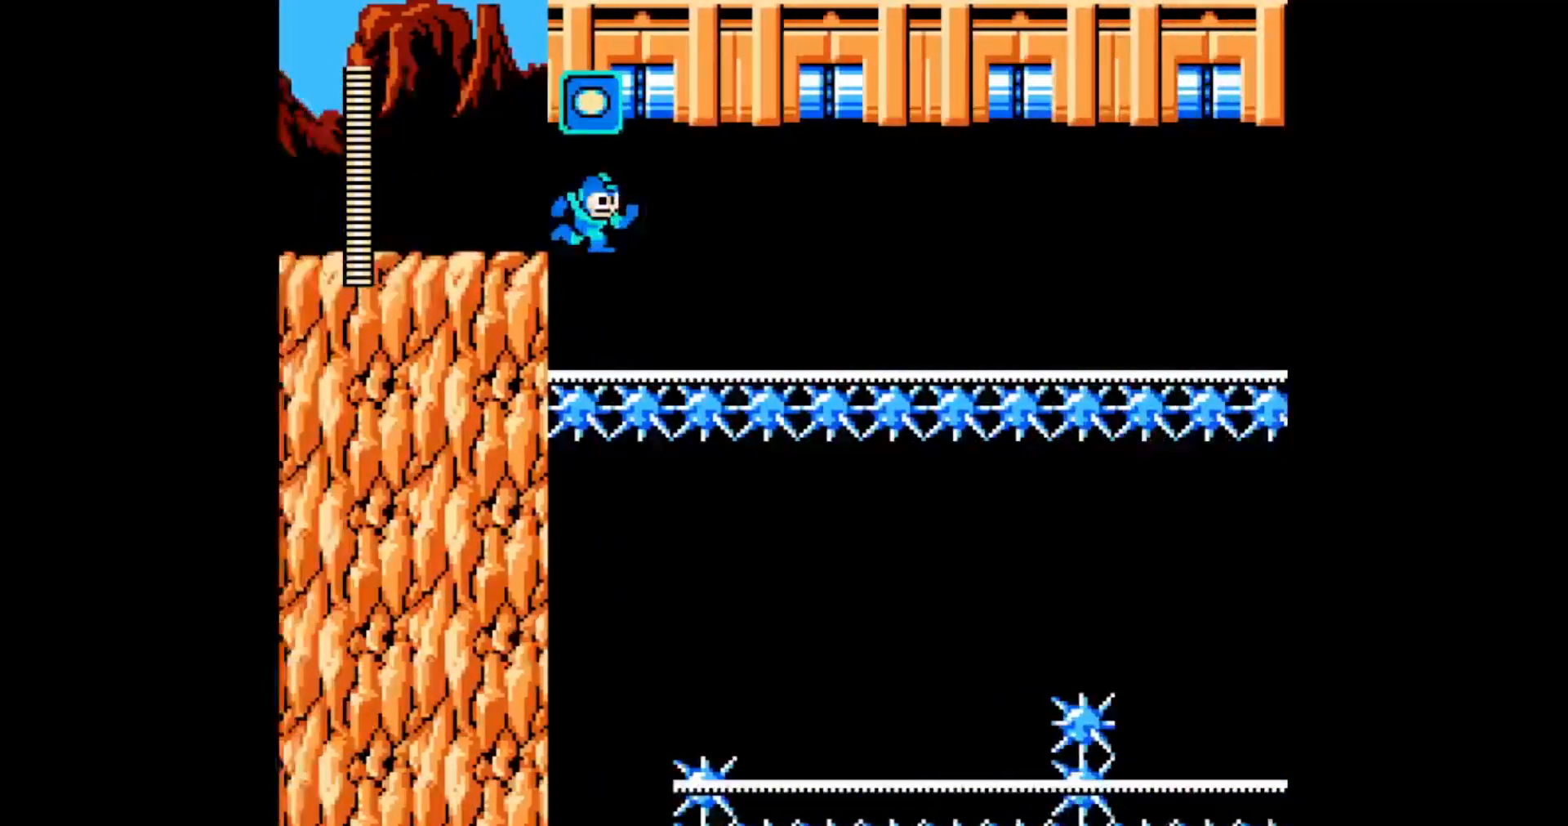
{"dt_ms": 500, "buttons": ["DPAD_RIGHT"], "events": [[217, "C", "down"], [283, "C", "up"], [367, "C", "down"], [450, "C", "up"]]}
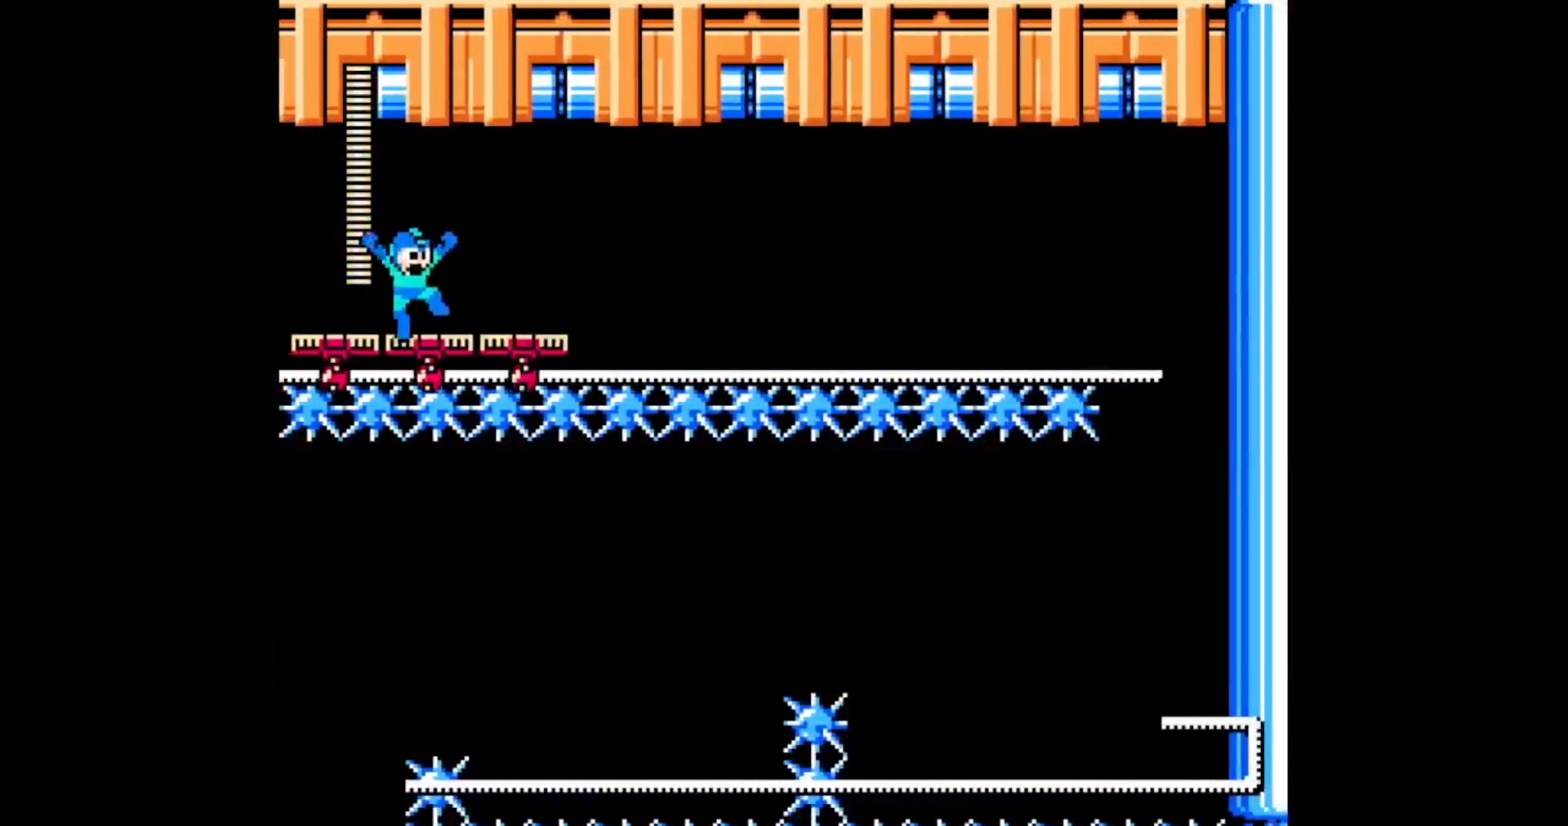
{"dt_ms": 500, "buttons": ["DPAD_RIGHT"], "events": [[17, "C", "down"], [117, "C", "up"], [183, "C", "down"], [283, "C", "up"], [283, "L1", "down"], [350, "C", "down"], [350, "L1", "up"], [450, "C", "up"]]}
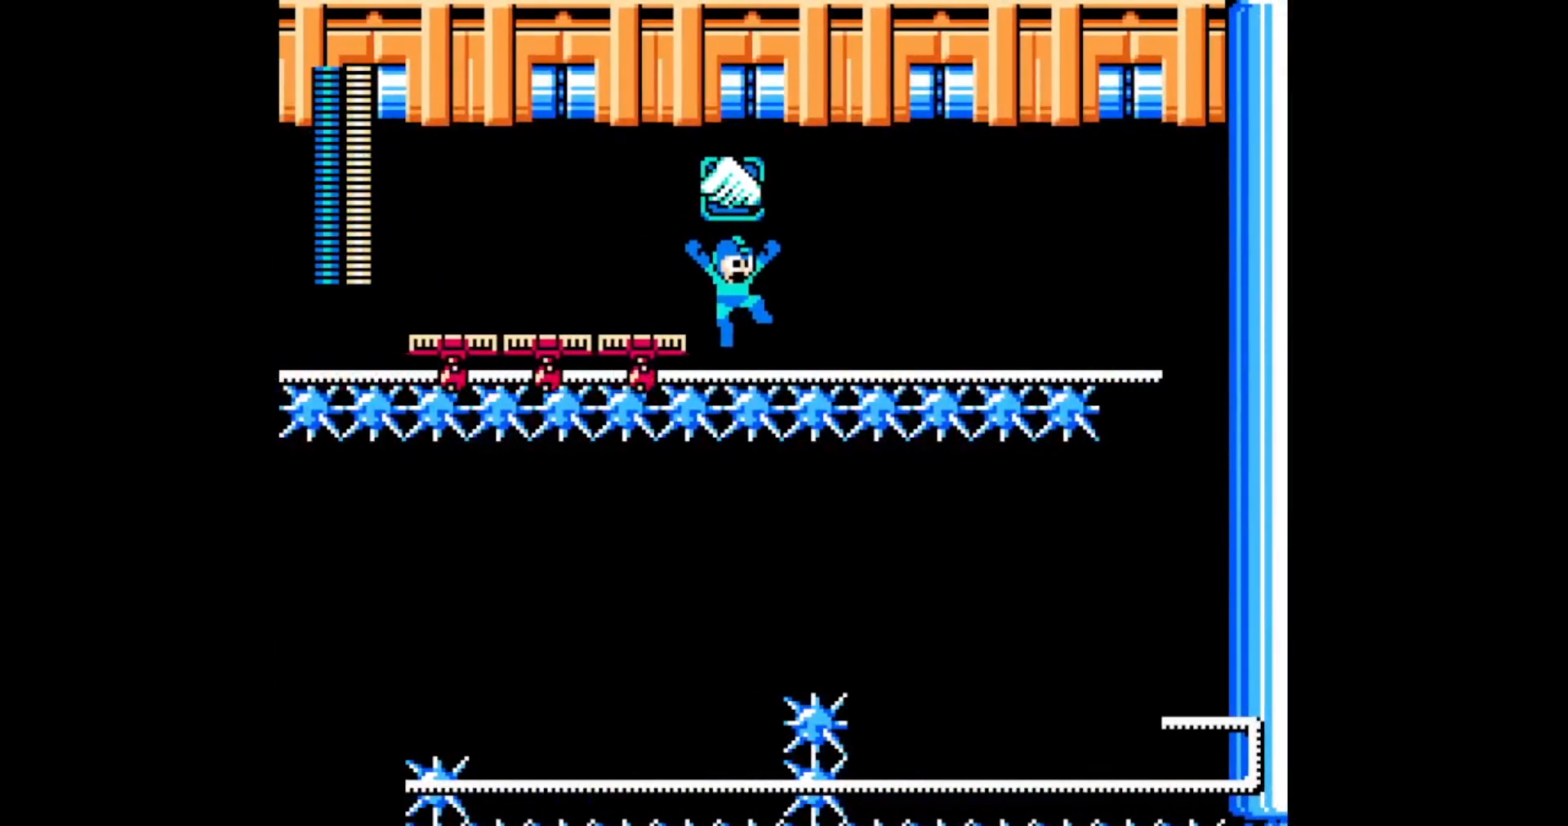
{"dt_ms": 1000, "buttons": ["C", "DPAD_RIGHT"]}
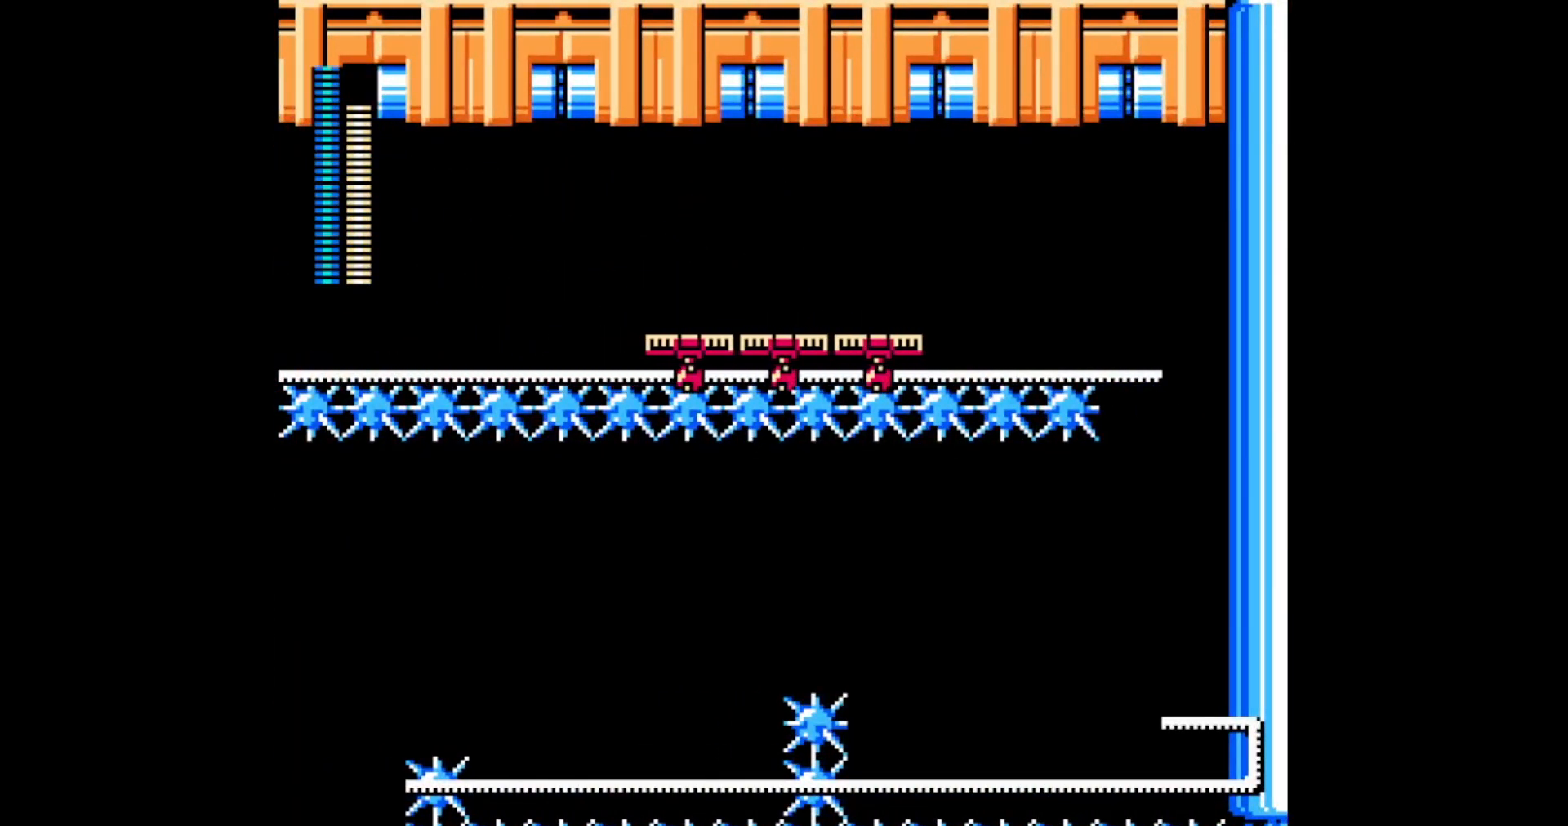
{"dt_ms": 1000, "buttons": []}
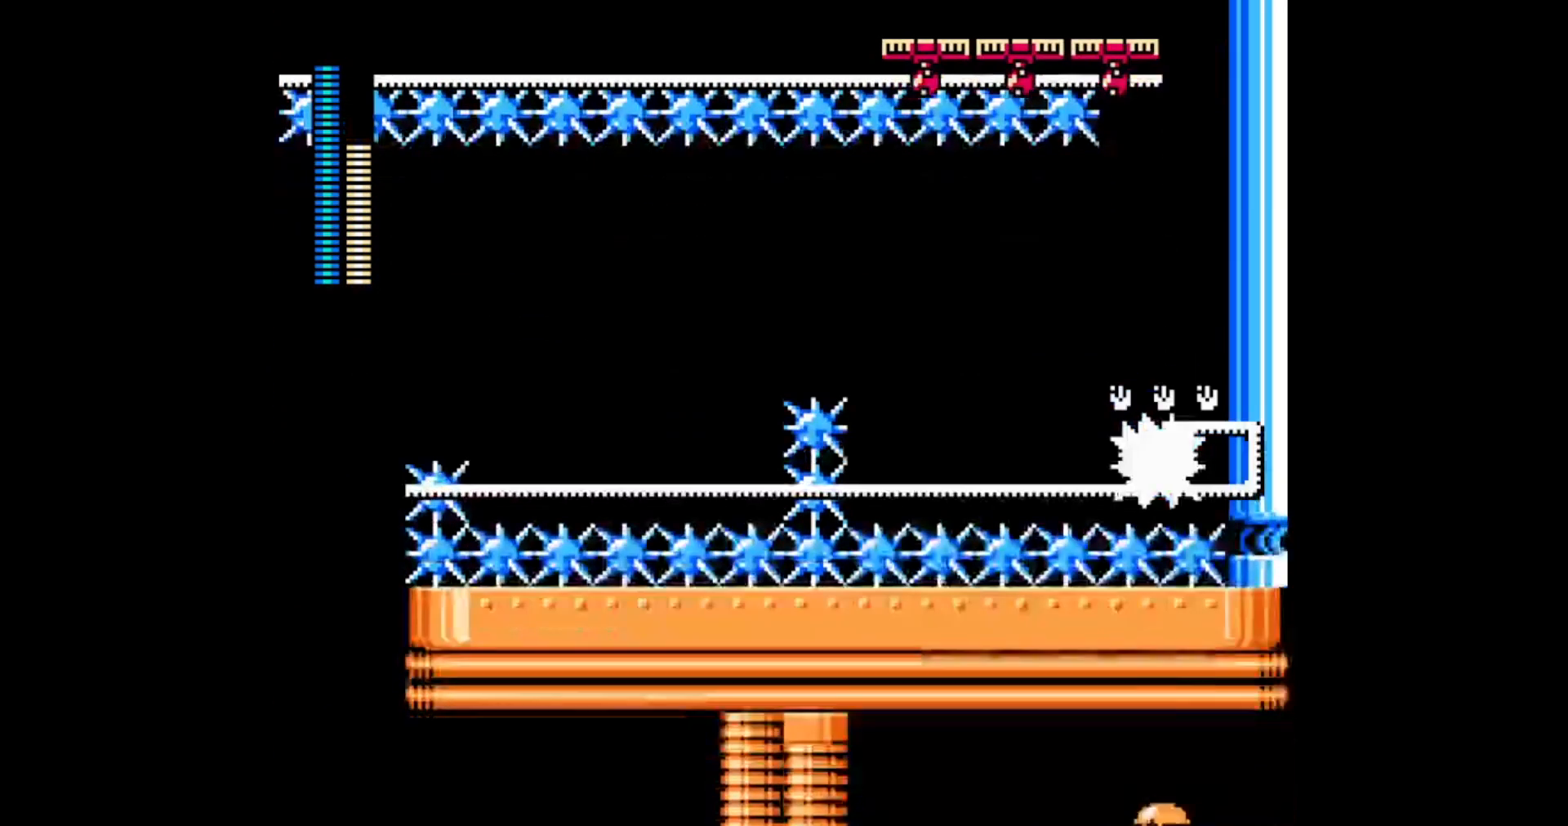
{"dt_ms": 500, "buttons": ["DPAD_LEFT"], "events": [[283, "DPAD_LEFT", "down"]]}
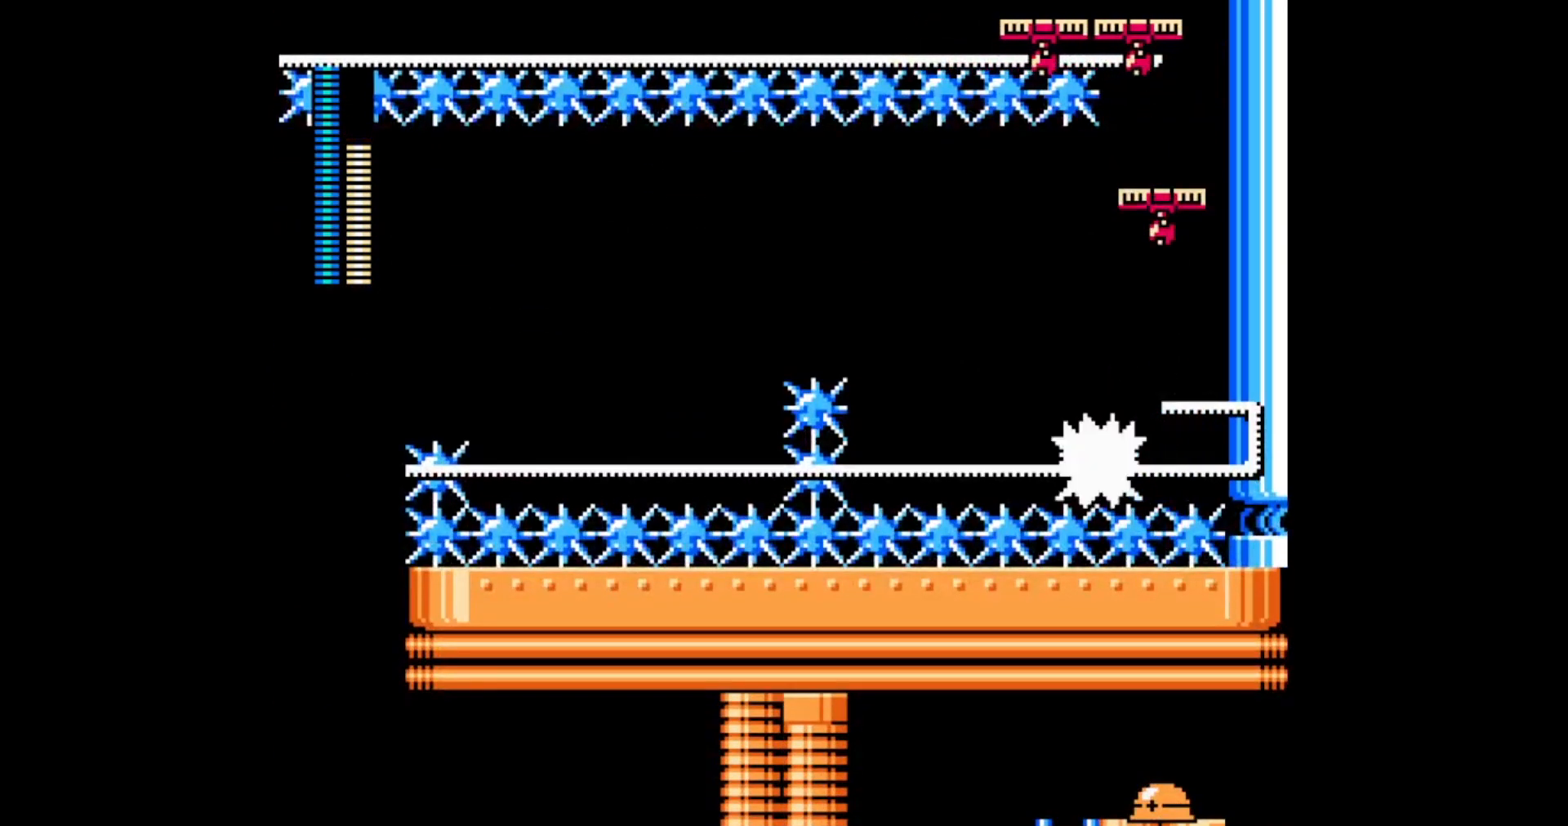
{"dt_ms": 1000, "buttons": ["C", "DPAD_RIGHT"]}
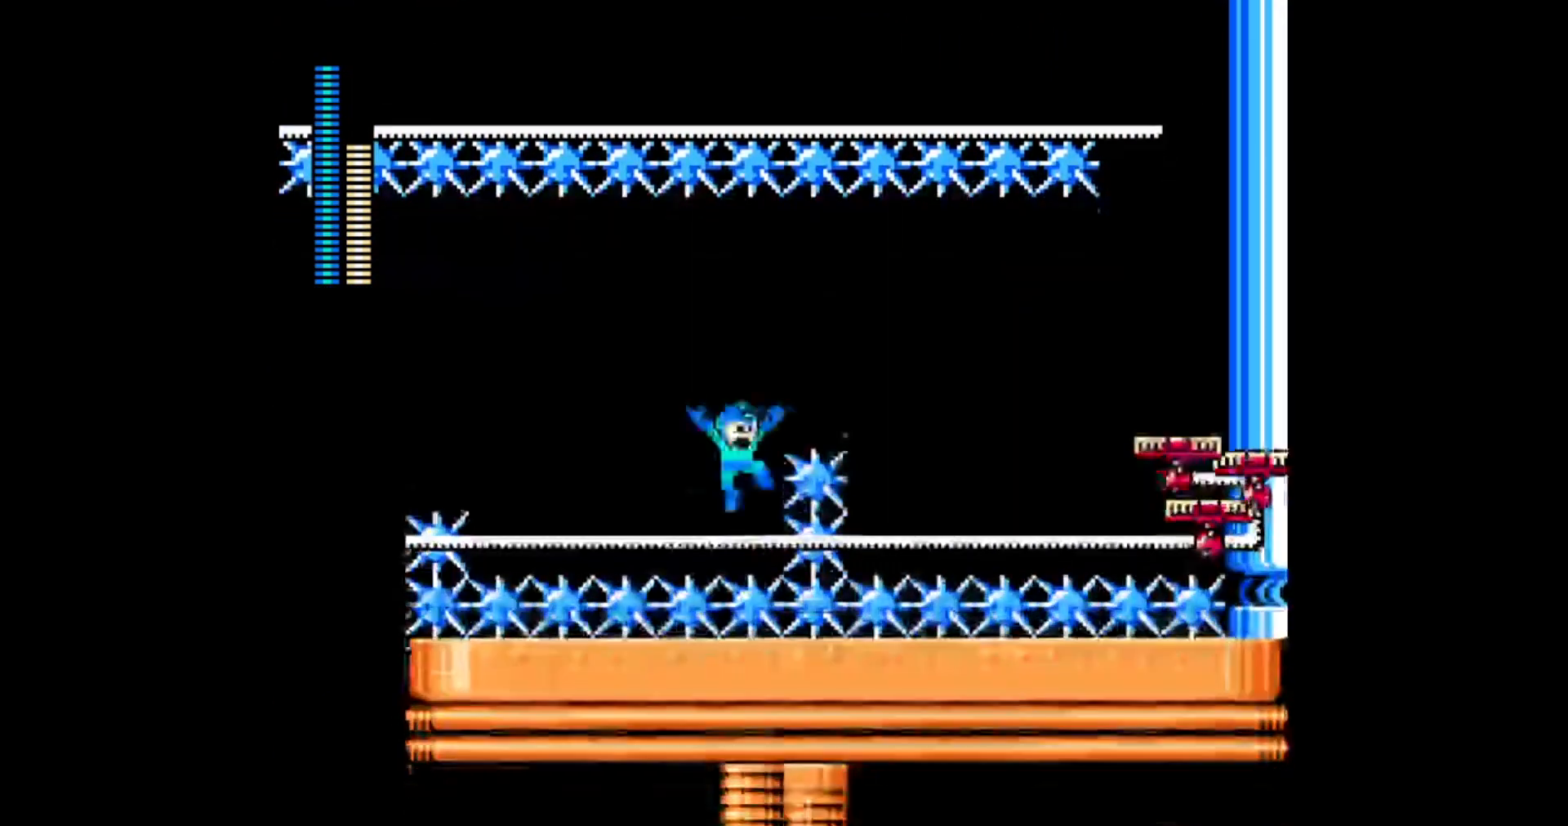
{"dt_ms": 500, "buttons": ["DPAD_LEFT"], "events": [[17, "DPAD_UP", "down"], [67, "C", "up"], [67, "DPAD_UP", "up"], [100, "DPAD_RIGHT", "up"], [400, "DPAD_LEFT", "down"]]}
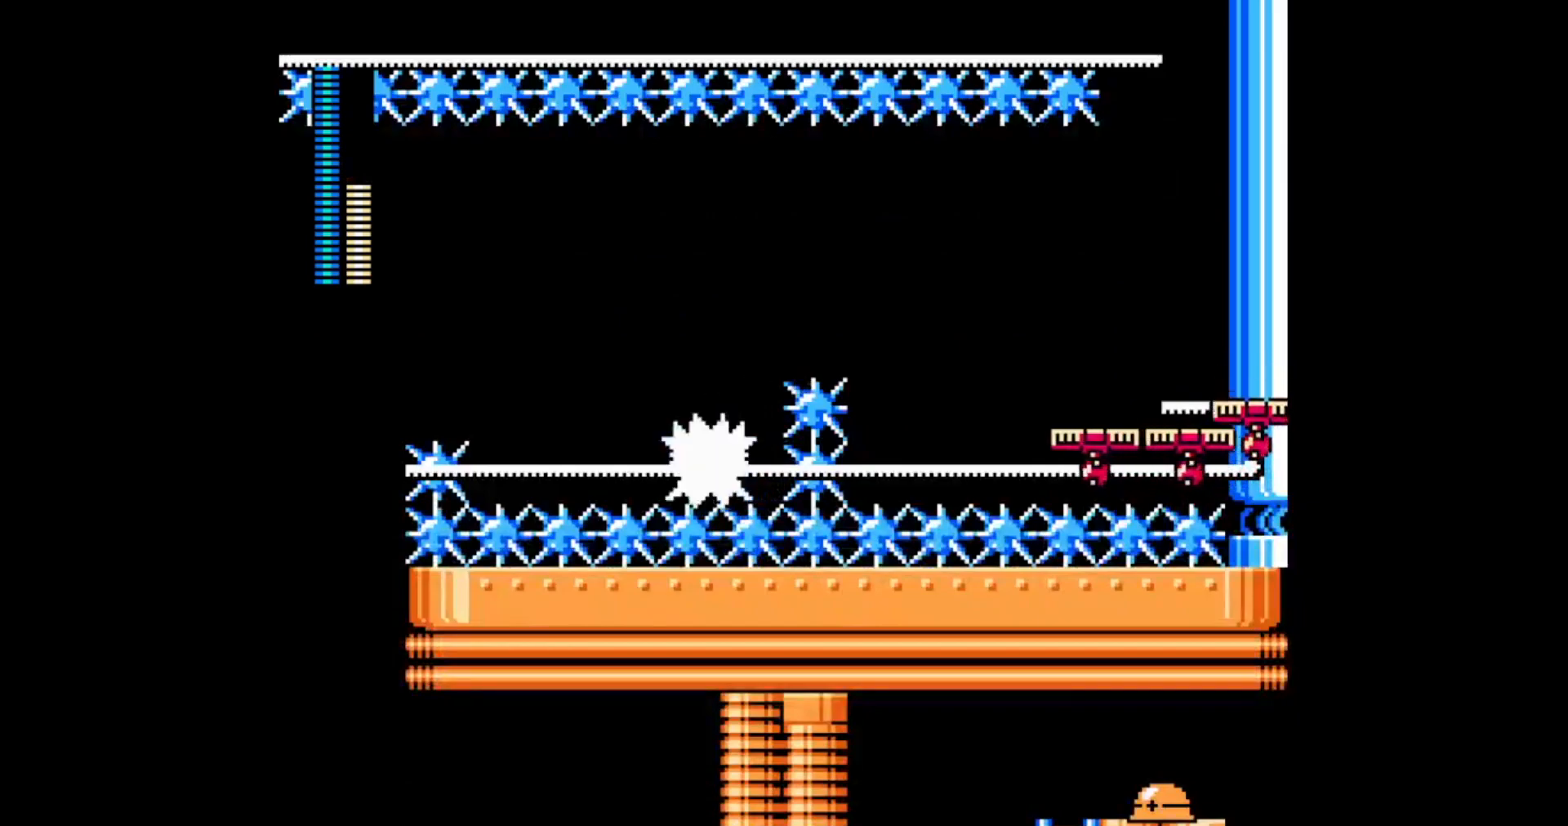
{"dt_ms": 500, "buttons": ["DPAD_LEFT"], "events": [[250, "C", "down"], [383, "C", "up"]]}